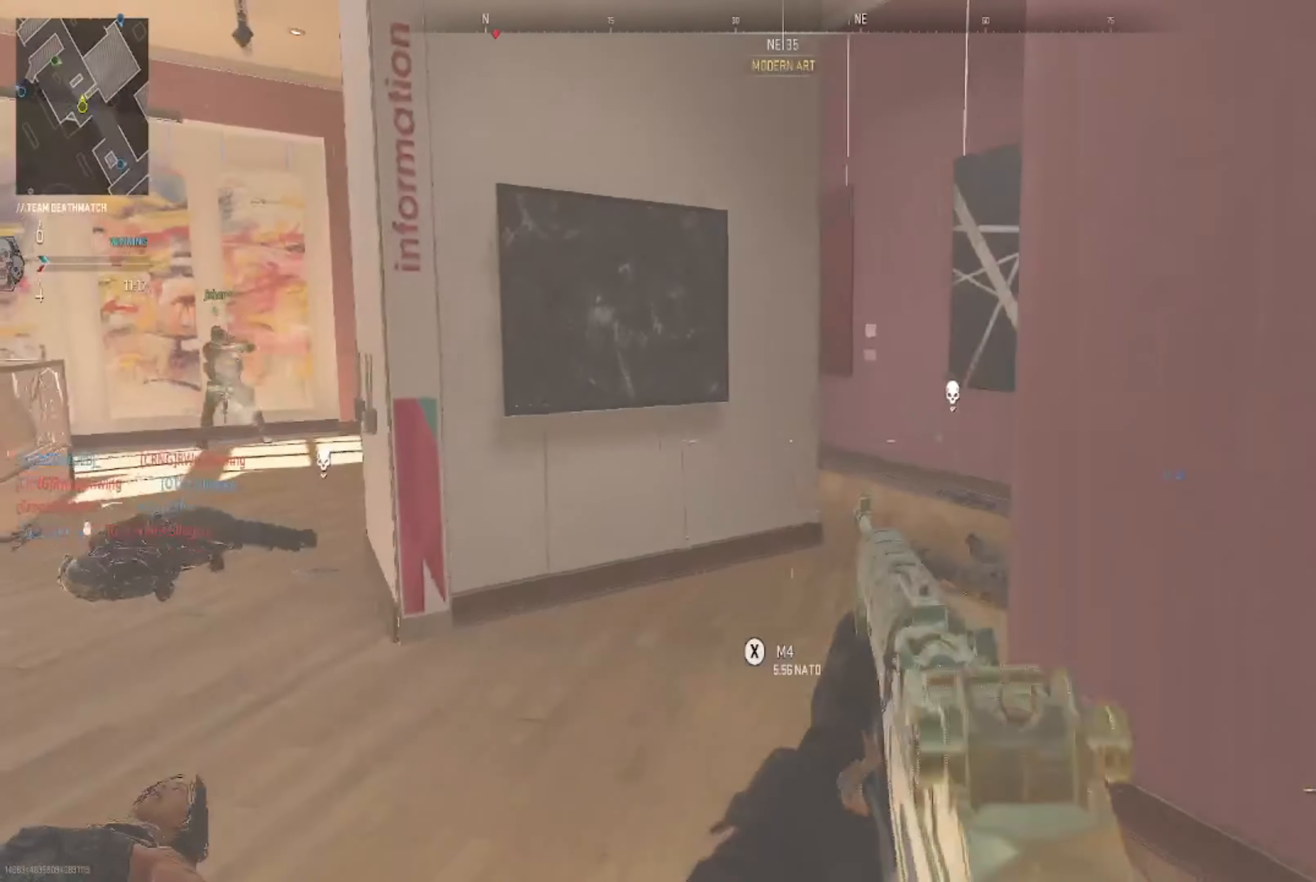
Gameplay with a controller (Xbox layout); each line is a JSON object with the inputs held at the frame after it. "events" lists button and stick changes between this image and that frame as [ms after this image, input, new state], when the widget could be followed in between. Not read: L3 R3.
{"buttons": [], "left_stick": "up-left", "right_stick": "up-right", "events": [[200, "left_stick", "up-left"], [200, "right_stick", "left"], [434, "right_stick", "up-right"]]}
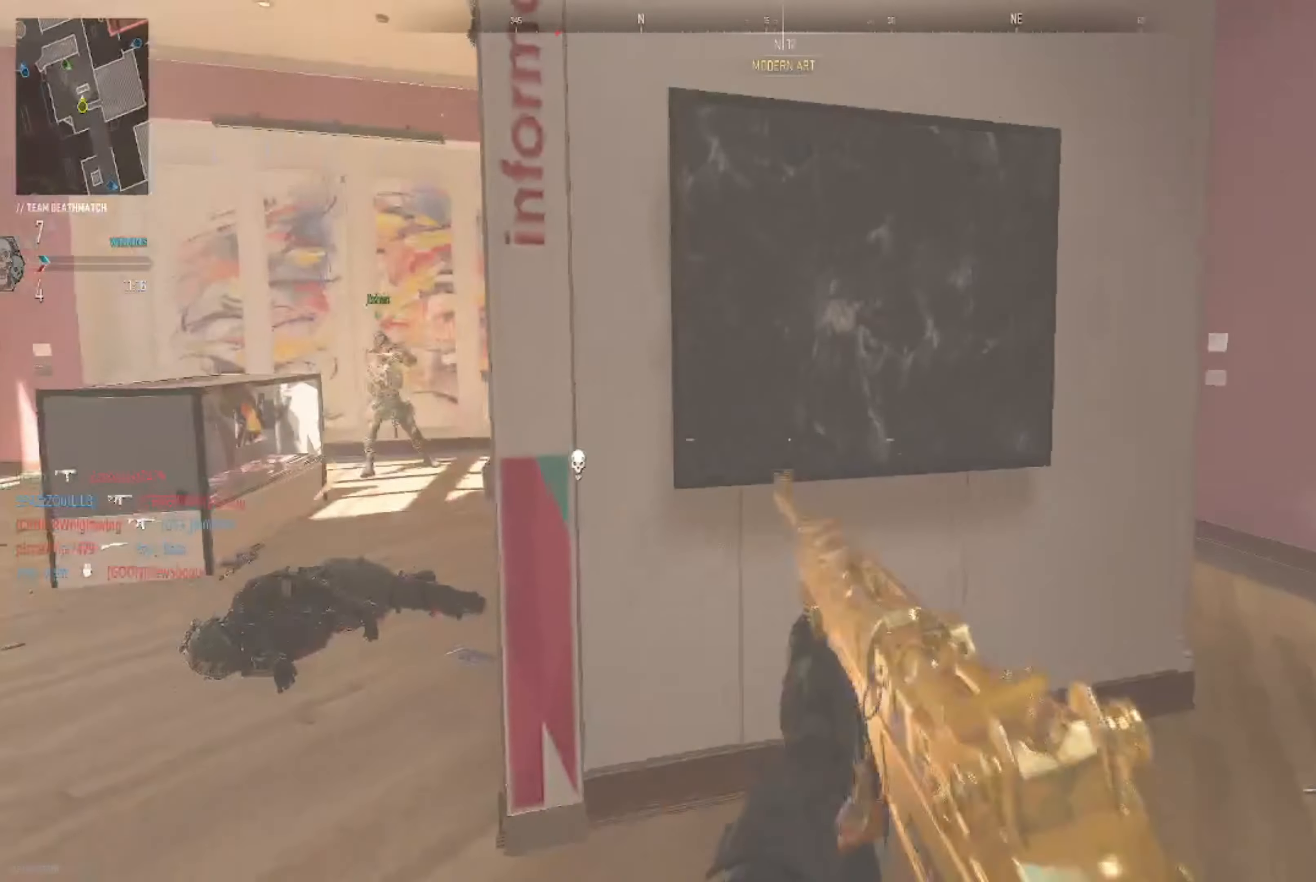
{"buttons": [], "left_stick": "up-right", "right_stick": "left", "events": [[33, "right_stick", "right"], [100, "left_stick", "up-right"], [233, "right_stick", "center"], [400, "right_stick", "left"]]}
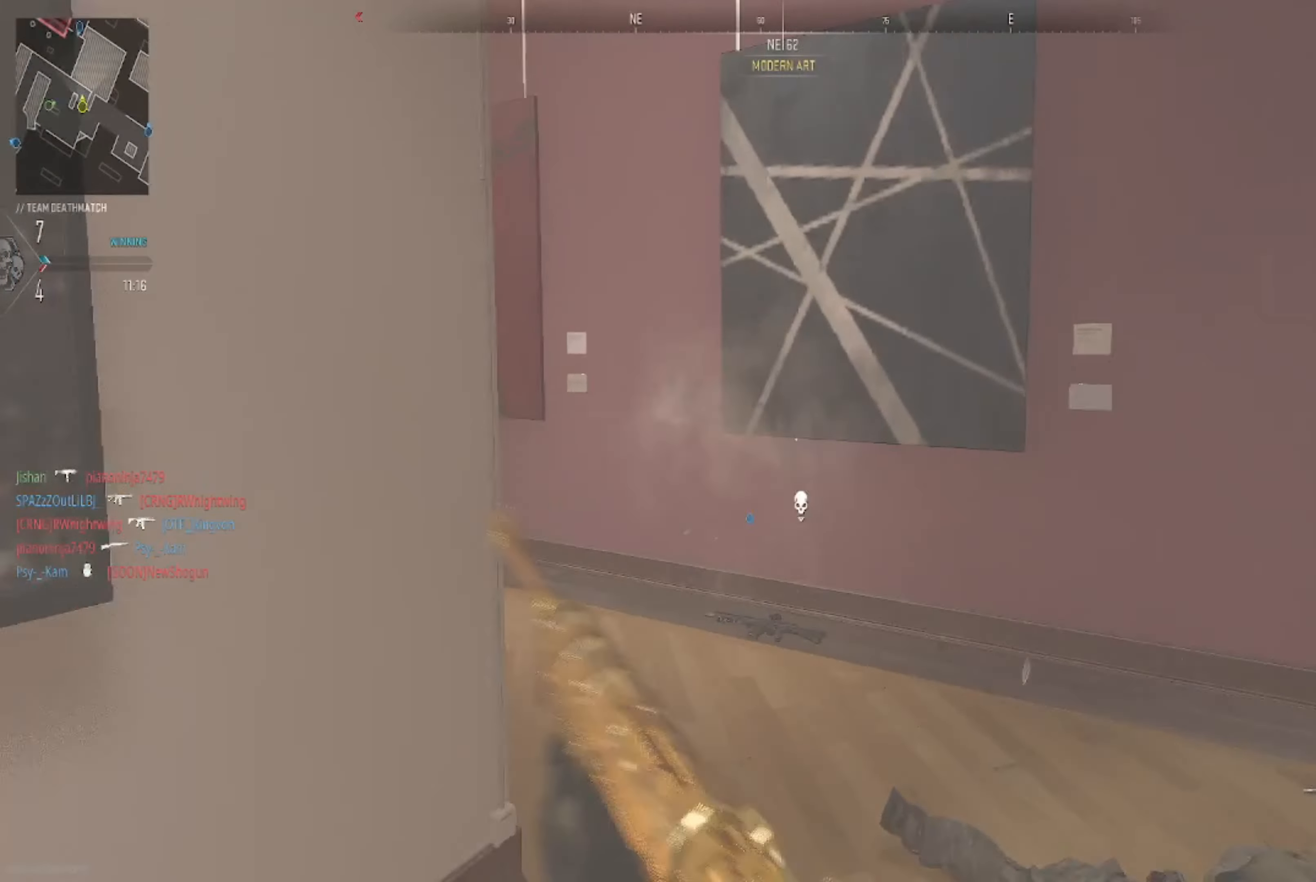
{"buttons": [], "left_stick": "up-right", "right_stick": "left", "events": []}
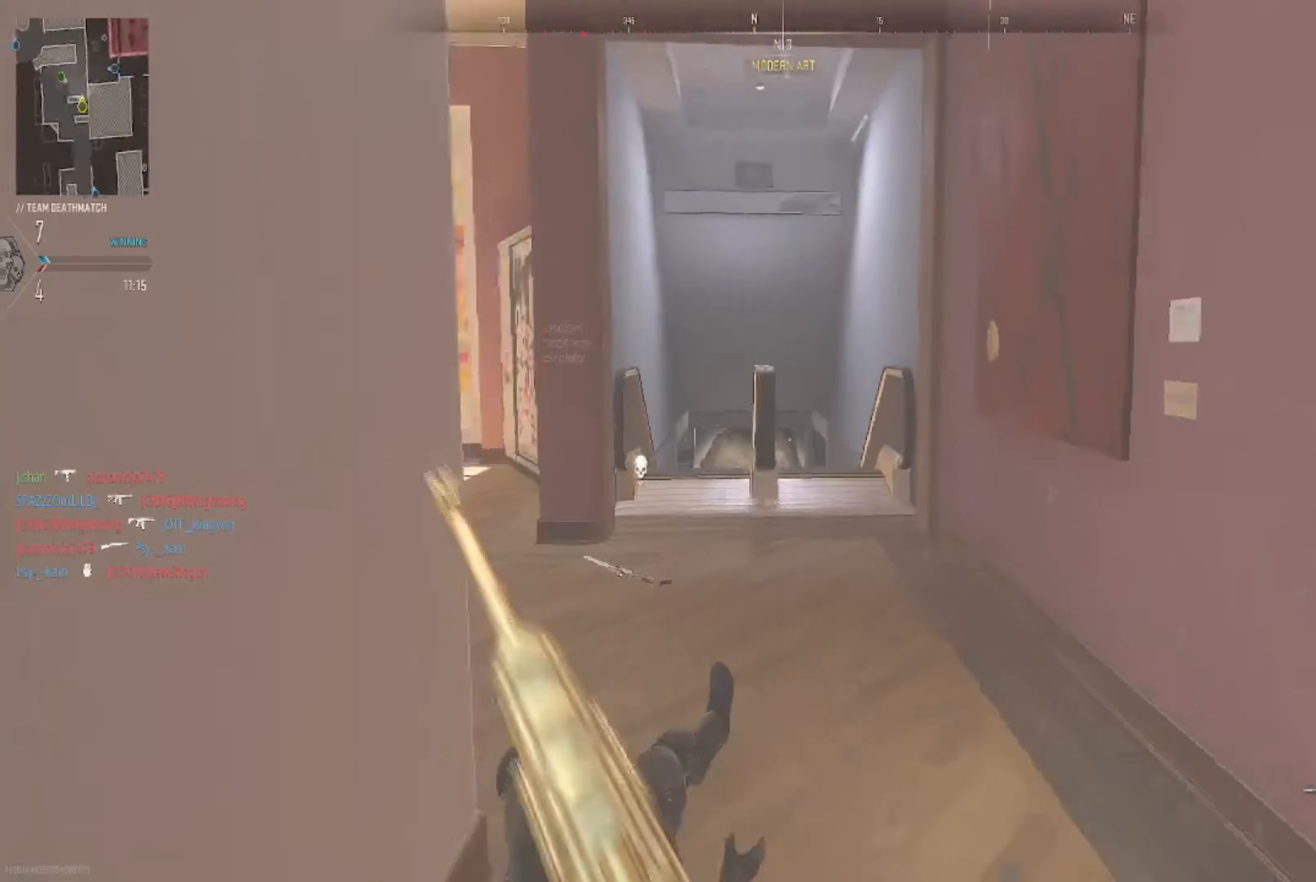
{"buttons": [], "left_stick": "left", "right_stick": "center", "events": [[67, "right_stick", "center"], [167, "right_stick", "down-left"], [334, "left_stick", "down"], [367, "right_stick", "right"], [501, "left_stick", "left"], [501, "right_stick", "center"]]}
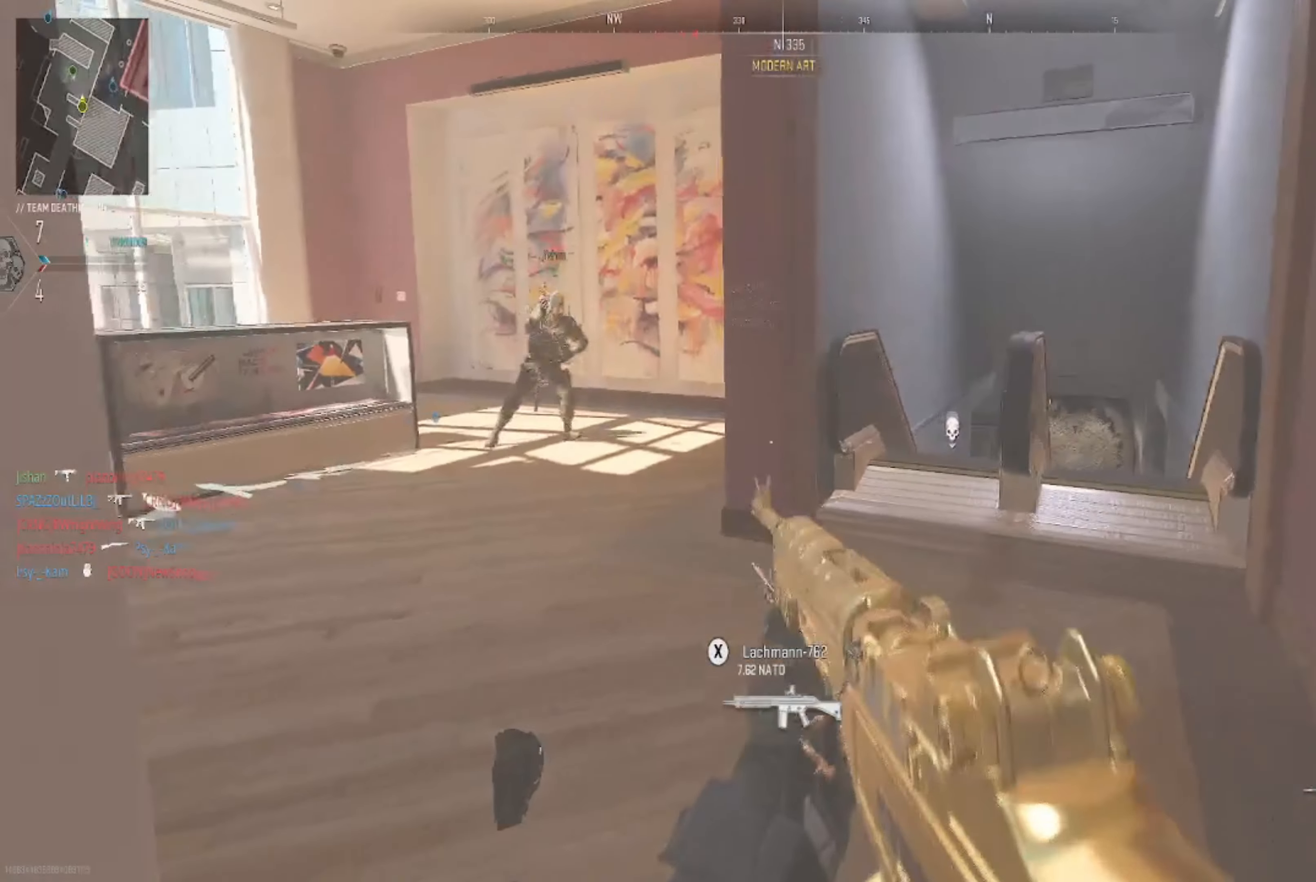
{"buttons": [], "left_stick": "up-left", "right_stick": "down-right", "events": [[33, "left_stick", "up-left"], [100, "right_stick", "right"], [267, "right_stick", "center"], [433, "right_stick", "down-right"]]}
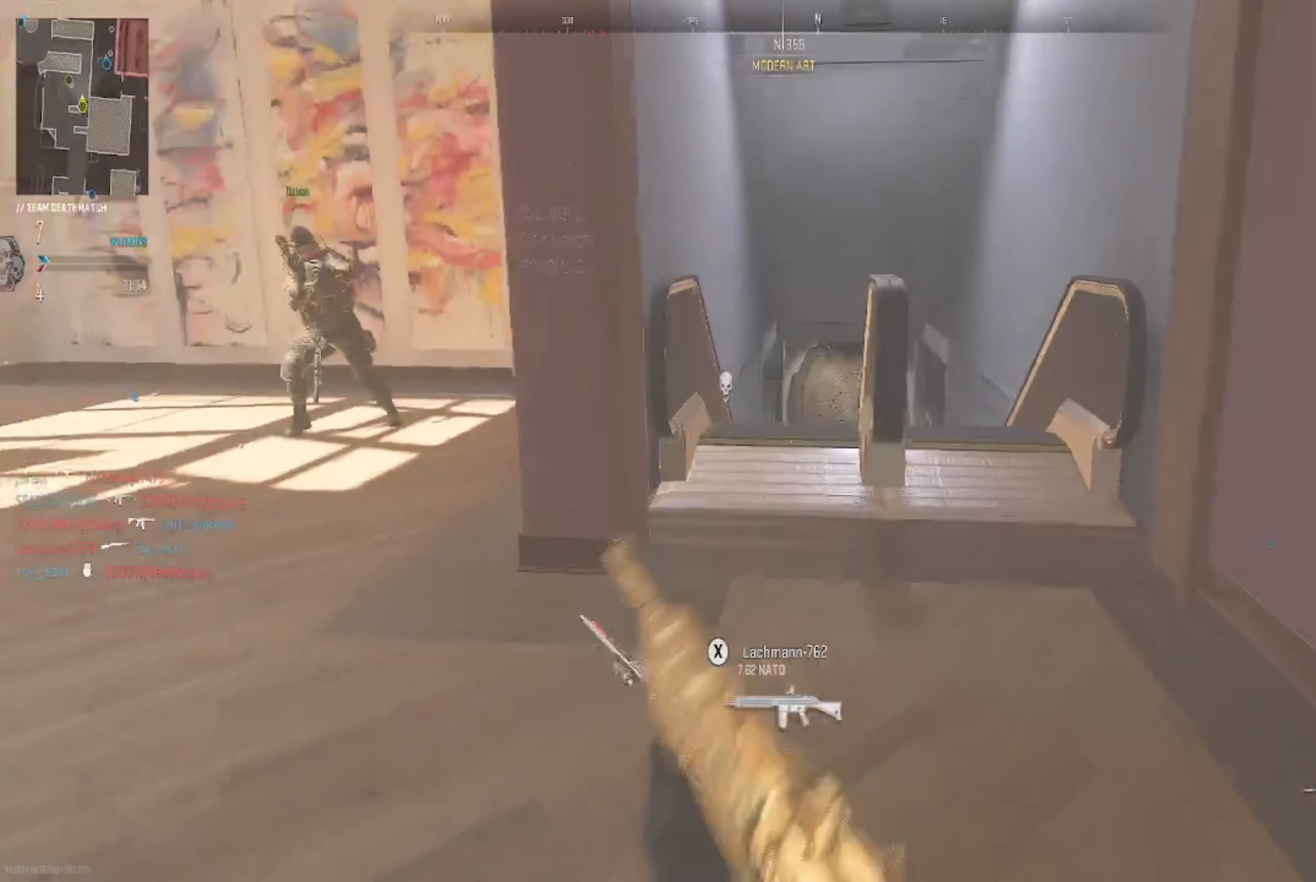
{"buttons": [], "left_stick": "up", "right_stick": "down-left", "events": [[67, "right_stick", "center"], [100, "left_stick", "center"], [267, "left_stick", "up"], [467, "right_stick", "down-left"]]}
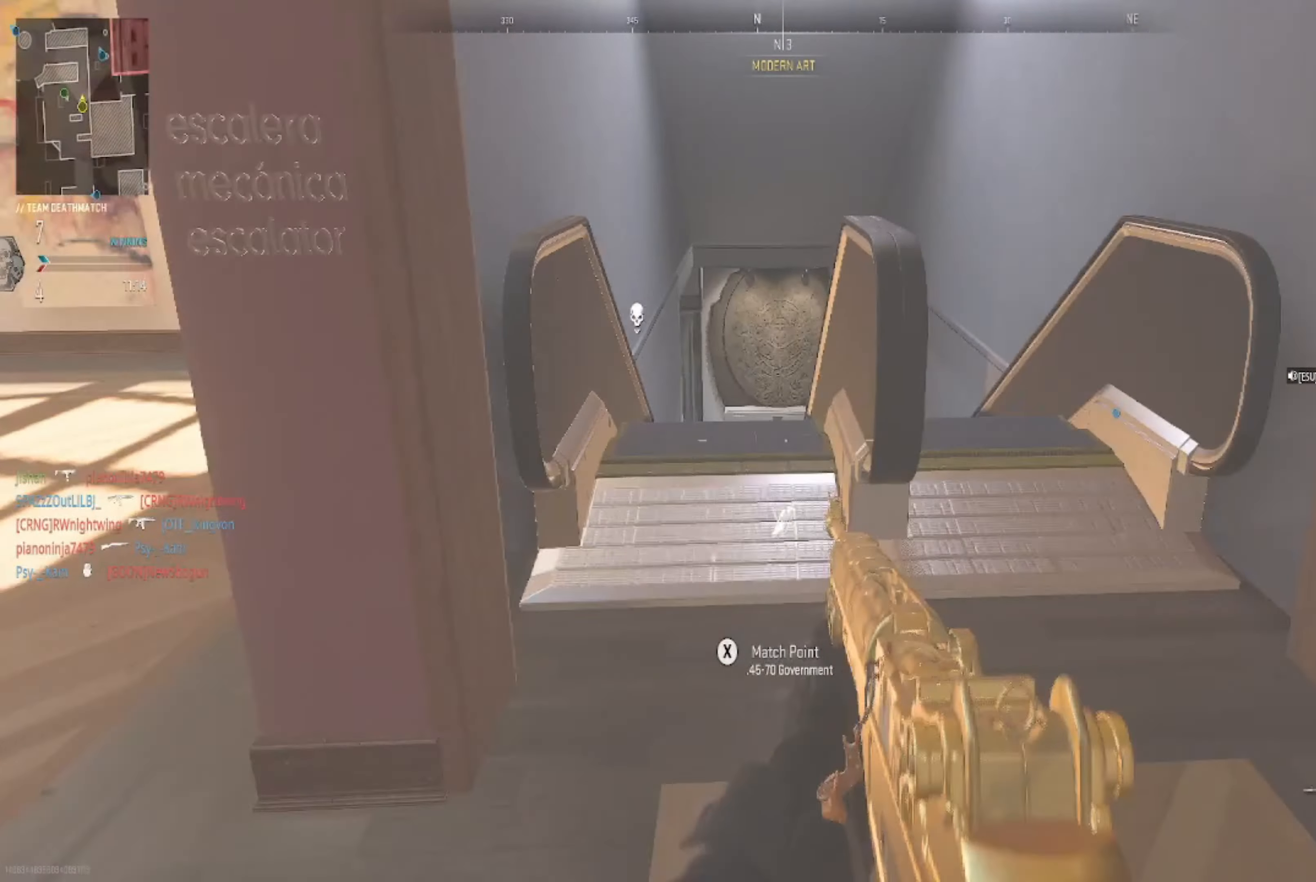
{"buttons": ["L2"], "left_stick": "up-right", "right_stick": "down", "events": [[100, "right_stick", "center"], [166, "right_stick", "left"], [267, "right_stick", "center"], [367, "L2", "down"], [400, "left_stick", "up-right"], [400, "right_stick", "down"]]}
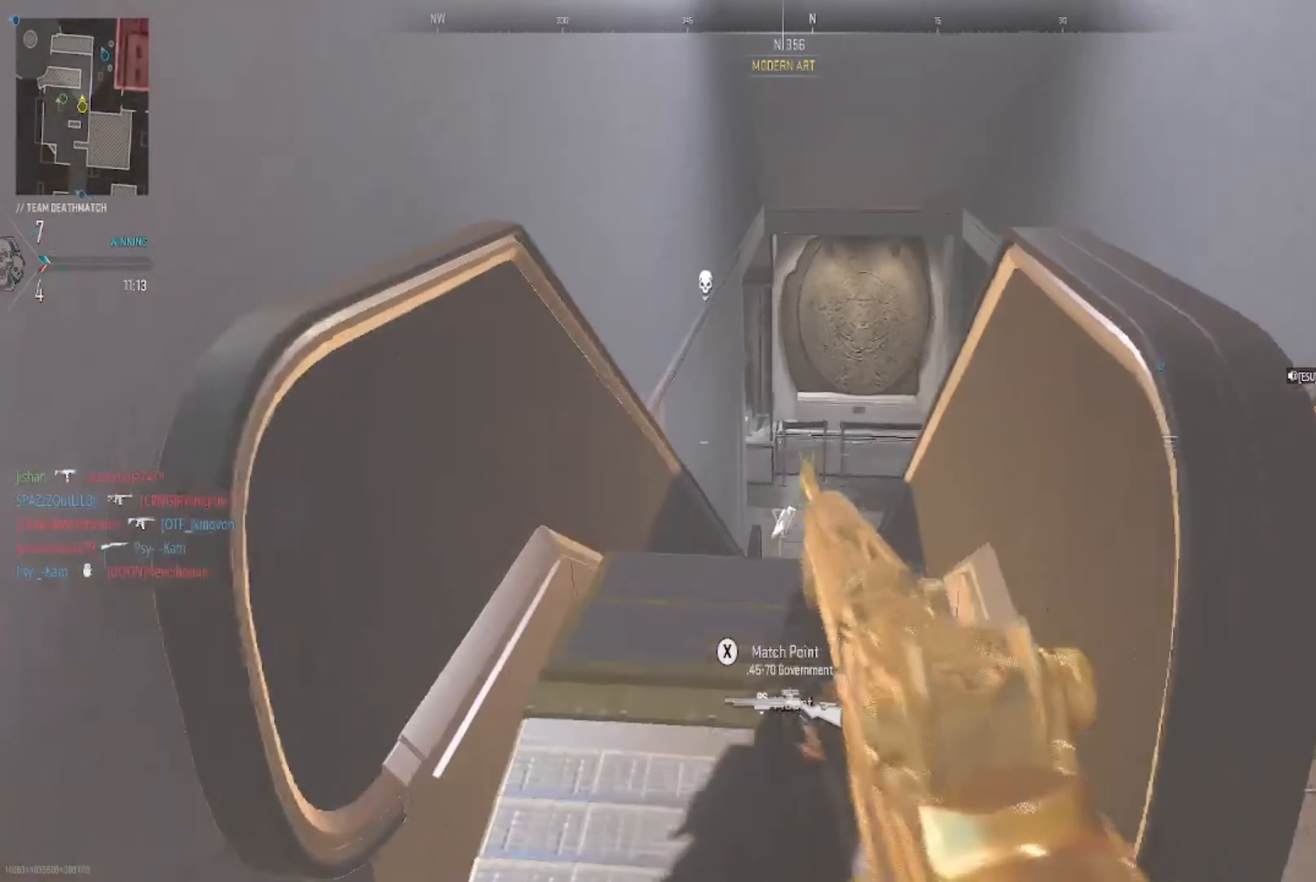
{"buttons": [], "left_stick": "up-right", "right_stick": "down-left", "events": [[100, "left_stick", "down"], [167, "right_stick", "center"], [200, "left_stick", "down-right"], [300, "left_stick", "right"], [334, "right_stick", "down-left"], [467, "L2", "up"], [467, "left_stick", "up-right"]]}
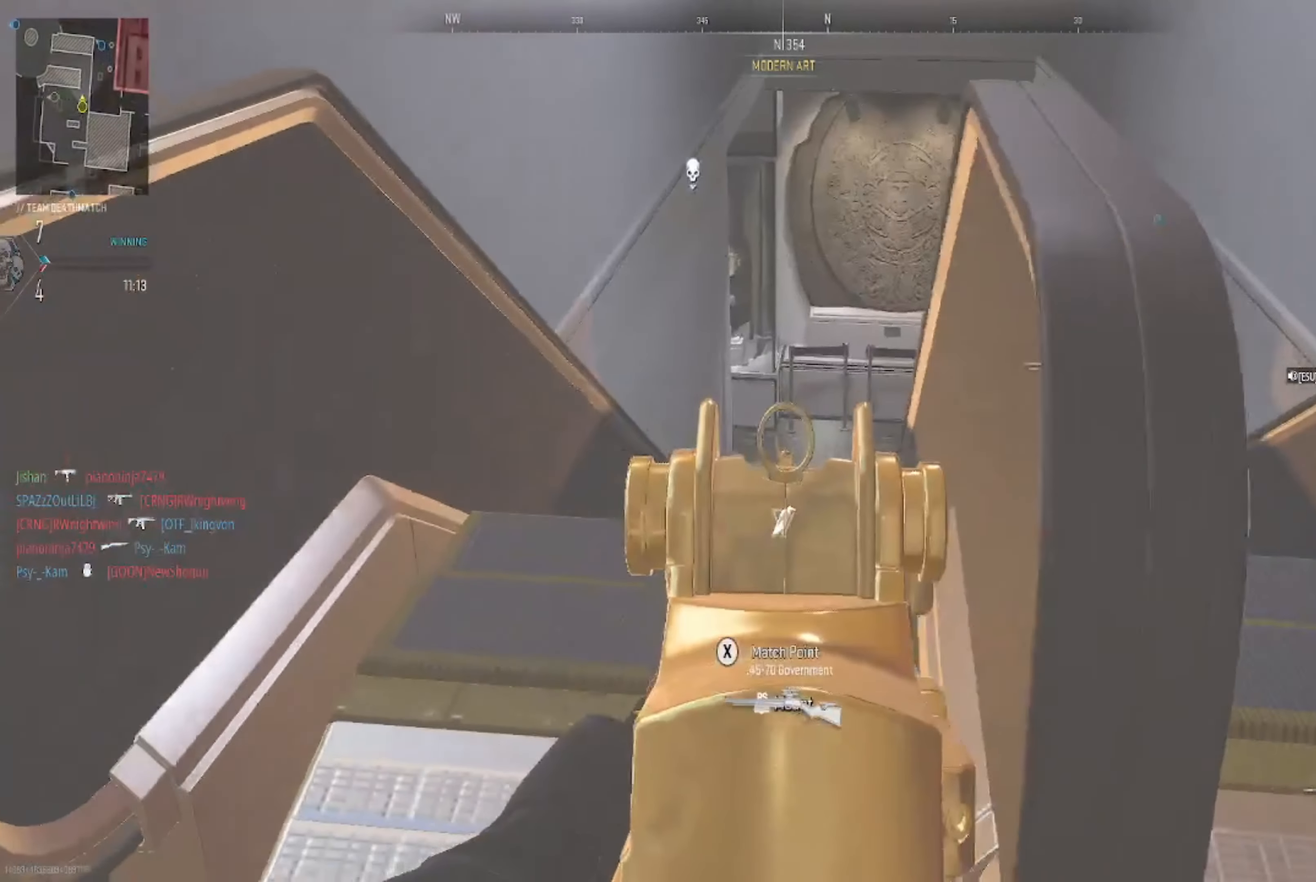
{"buttons": [], "left_stick": "up-right", "right_stick": "center", "events": [[267, "right_stick", "center"], [367, "right_stick", "down-left"], [500, "right_stick", "center"]]}
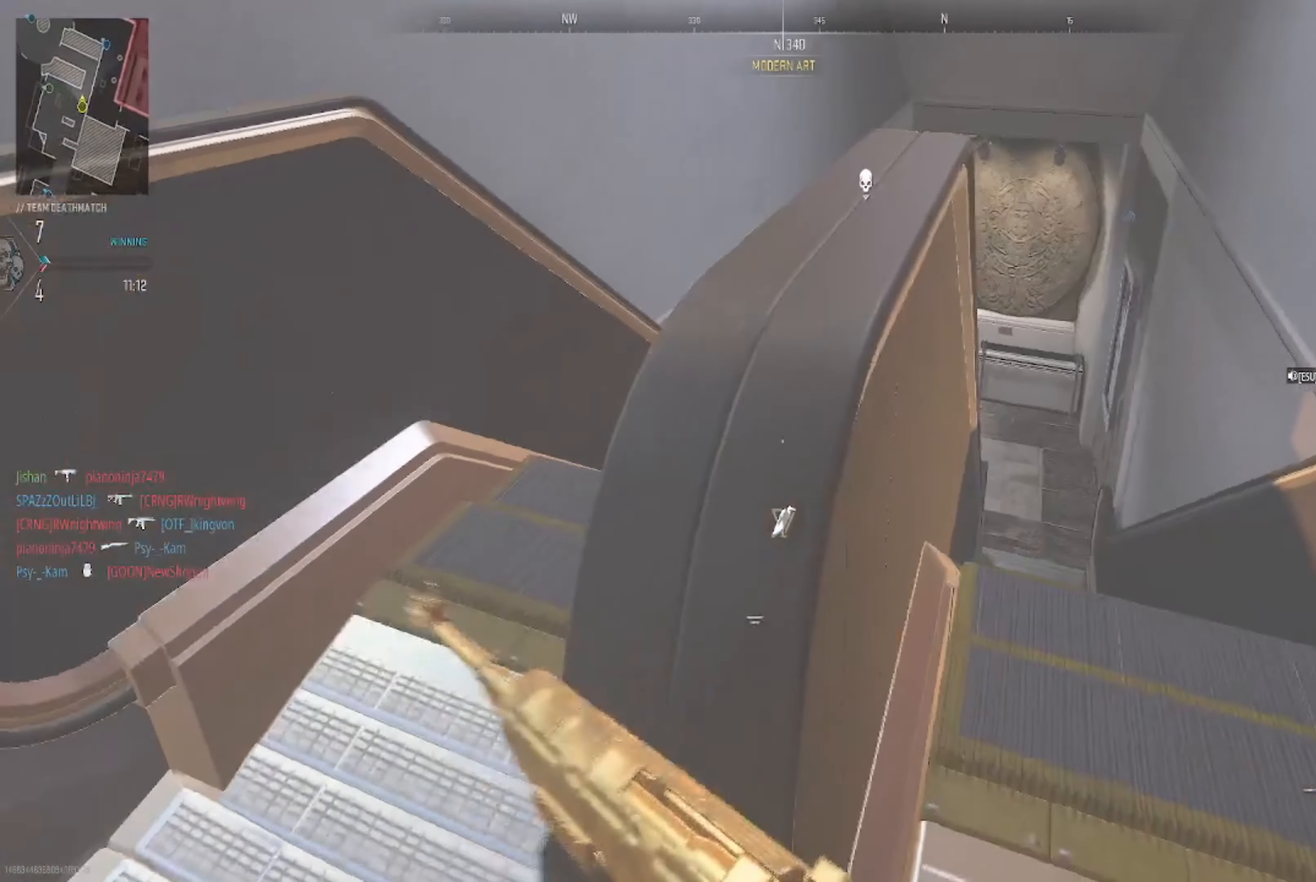
{"buttons": [], "left_stick": "up", "right_stick": "center", "events": [[67, "left_stick", "right"], [267, "left_stick", "up"]]}
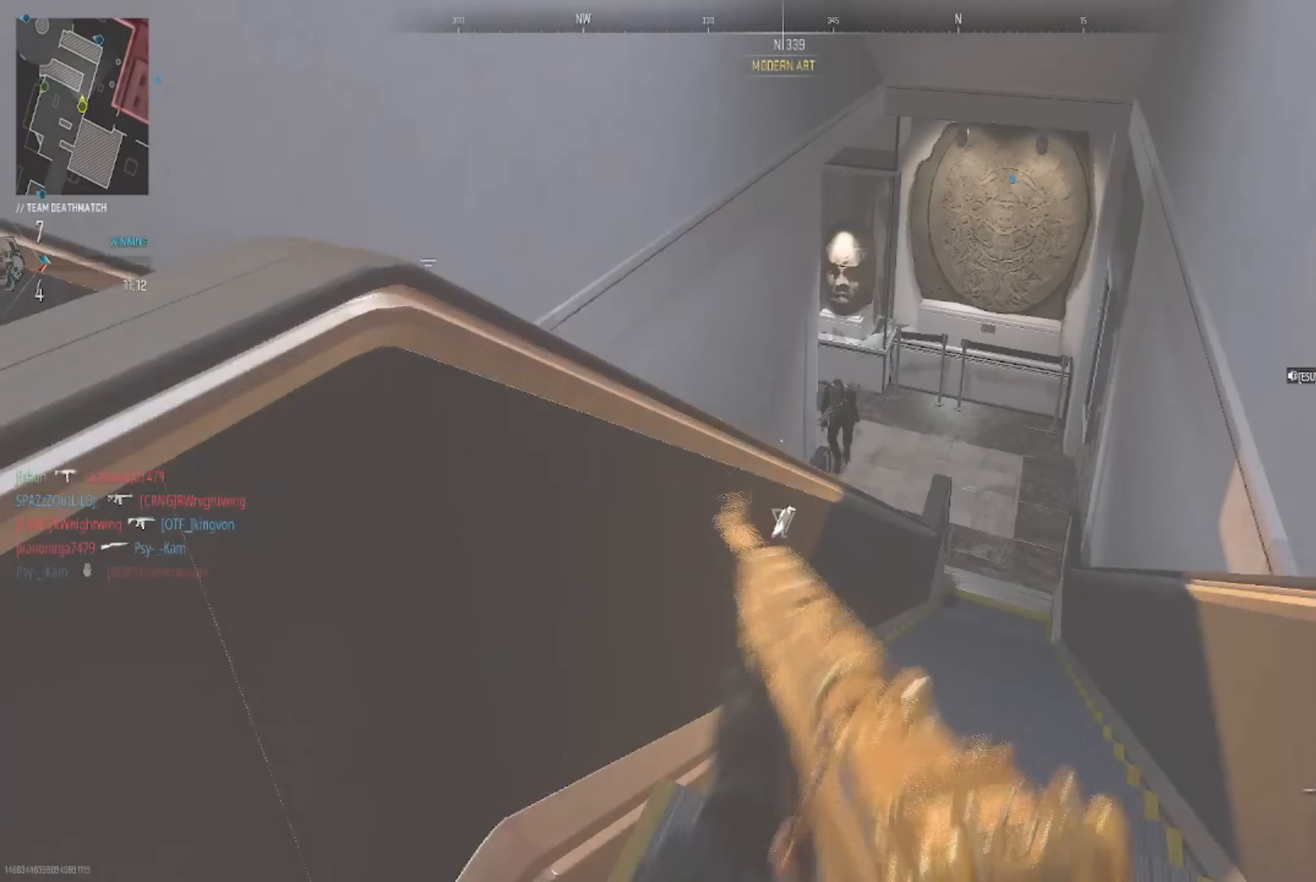
{"buttons": ["L2", "R2"], "left_stick": "right", "right_stick": "left", "events": [[133, "left_stick", "up-right"], [233, "right_stick", "right"], [267, "L2", "down"], [267, "R2", "down"], [367, "right_stick", "center"], [400, "left_stick", "right"], [467, "right_stick", "left"]]}
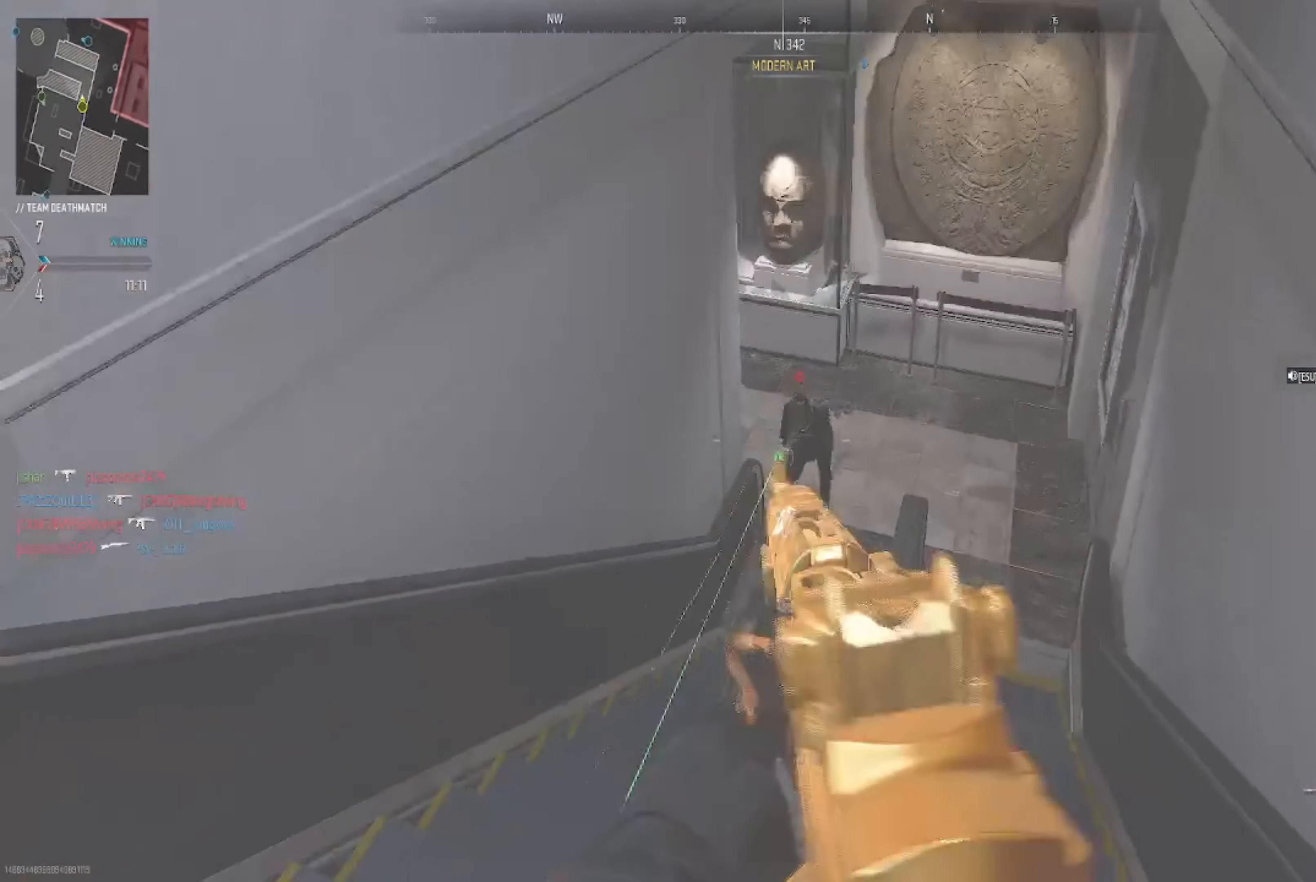
{"buttons": ["L2", "R2"], "left_stick": "left", "right_stick": "down", "events": [[67, "left_stick", "down-left"], [100, "right_stick", "center"], [267, "right_stick", "down-right"], [367, "left_stick", "left"], [367, "right_stick", "down"]]}
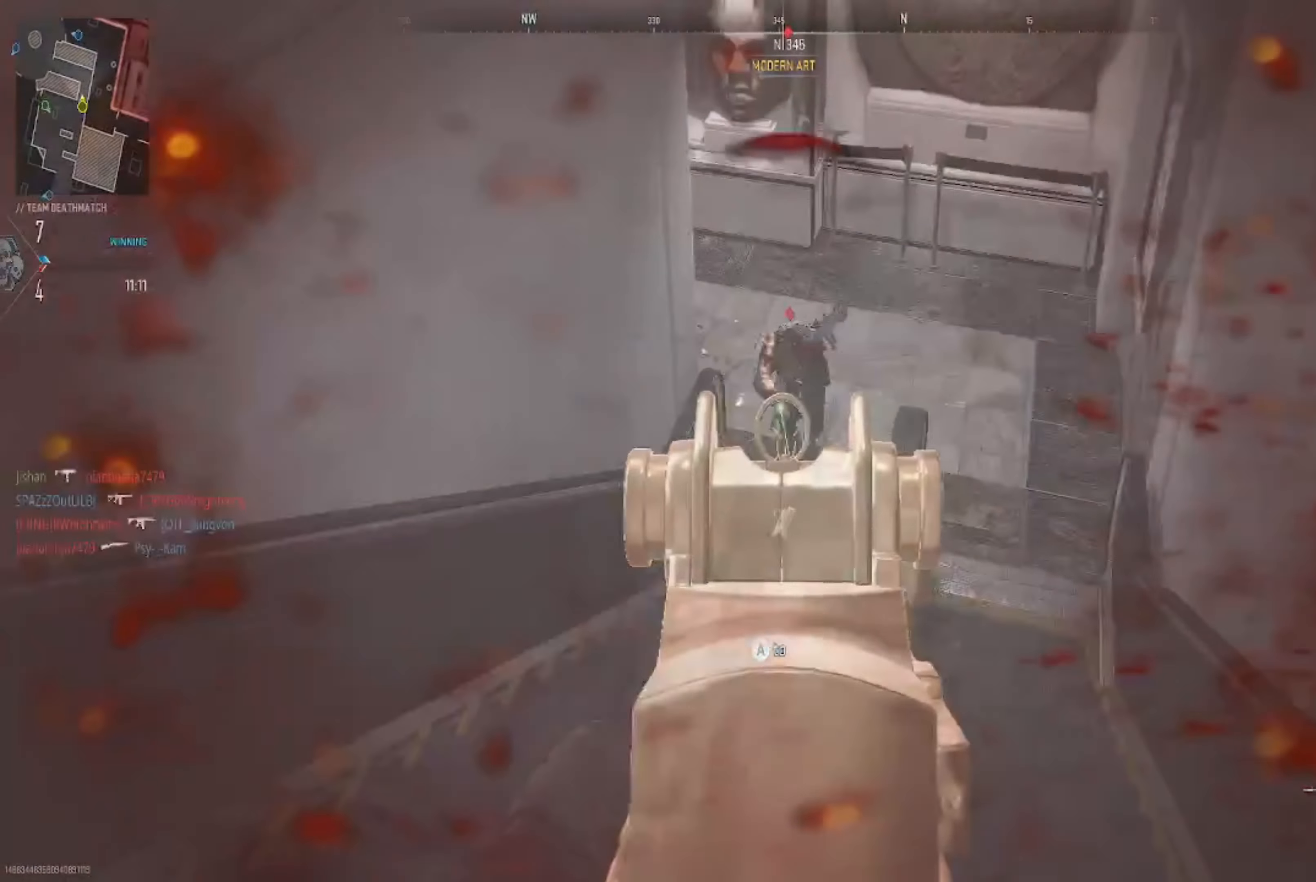
{"buttons": [], "left_stick": "center", "right_stick": "center", "events": [[66, "left_stick", "center"], [66, "right_stick", "up-right"], [166, "R2", "up"], [166, "left_stick", "down-right"], [200, "R2", "down"], [200, "right_stick", "up"], [300, "R2", "up"], [300, "left_stick", "down"], [300, "right_stick", "left"], [400, "left_stick", "center"], [433, "L2", "up"], [433, "right_stick", "center"]]}
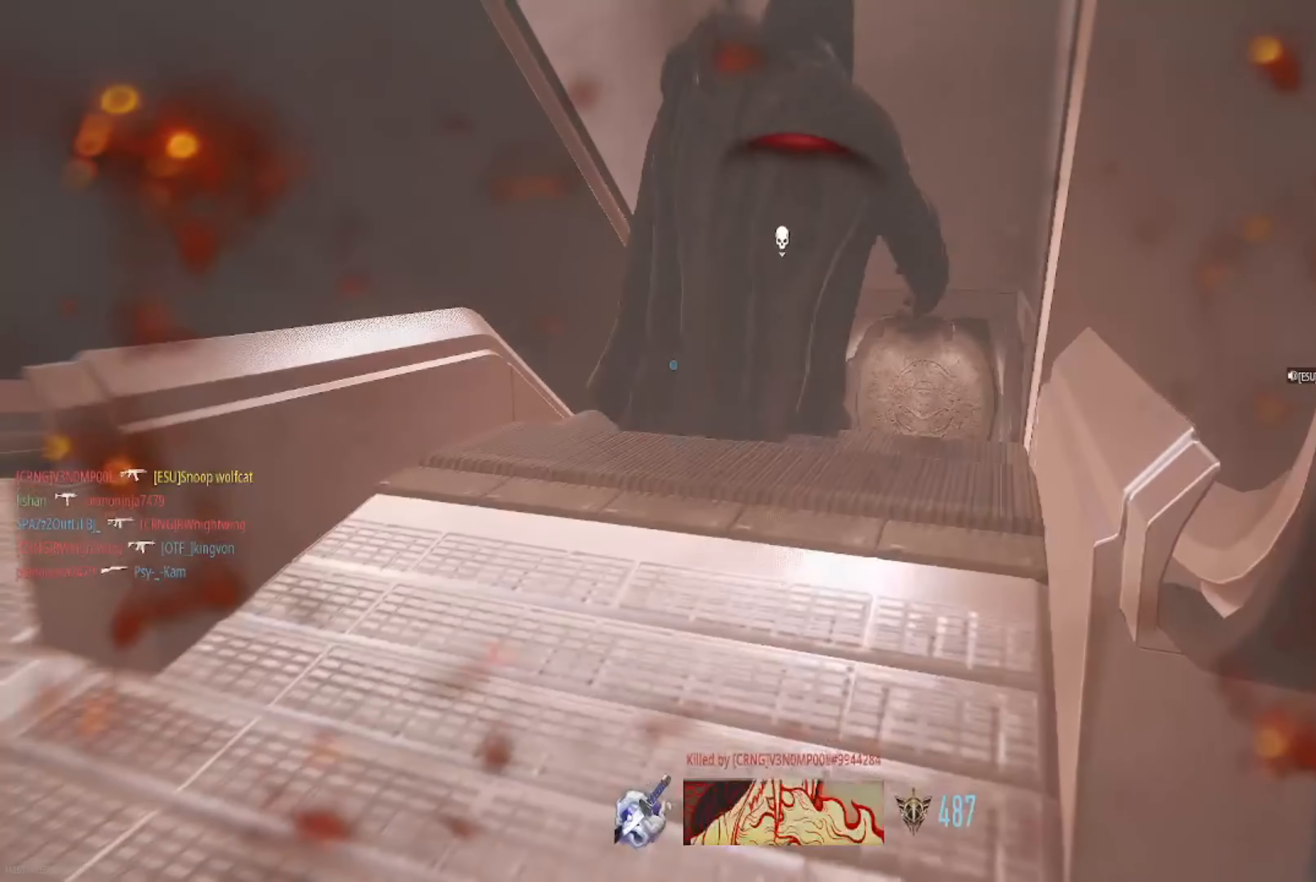
{"buttons": [], "left_stick": "center", "right_stick": "center", "events": []}
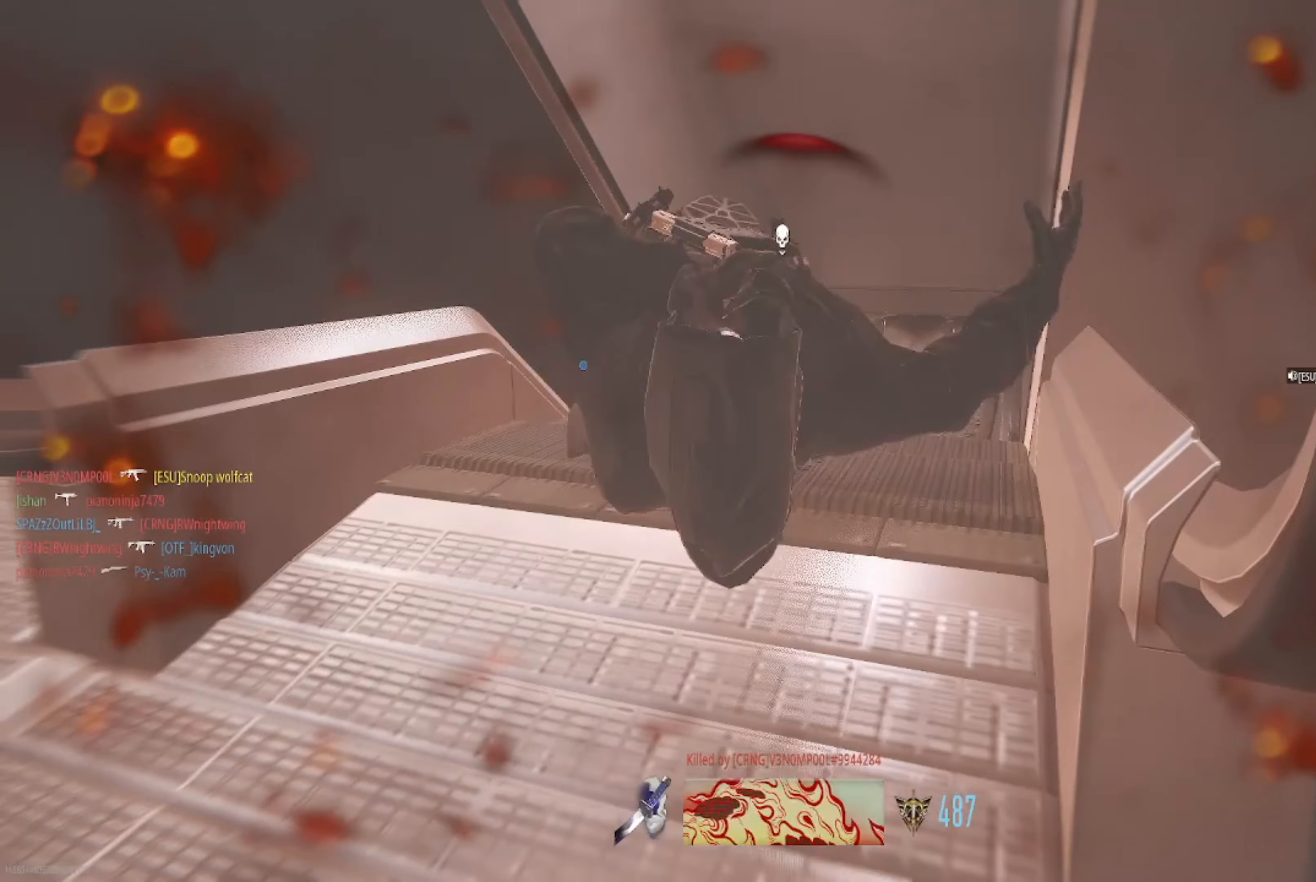
{"buttons": [], "left_stick": "center", "right_stick": "center", "events": [[133, "X", "down"], [234, "X", "up"], [367, "X", "down"], [467, "X", "up"]]}
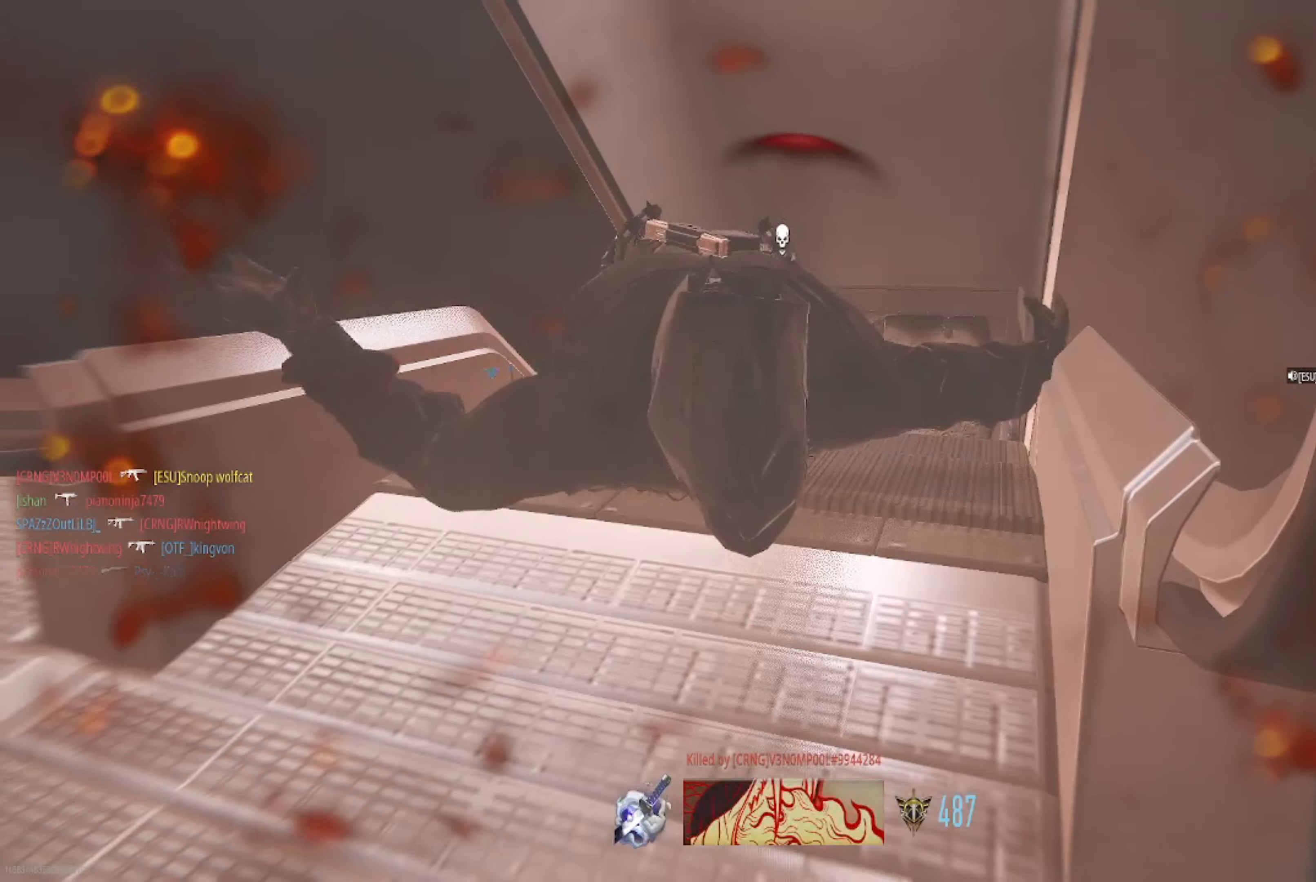
{"buttons": ["X"], "left_stick": "center", "right_stick": "center", "events": [[67, "X", "down"], [167, "X", "up"], [267, "X", "down"], [367, "X", "up"], [468, "X", "down"]]}
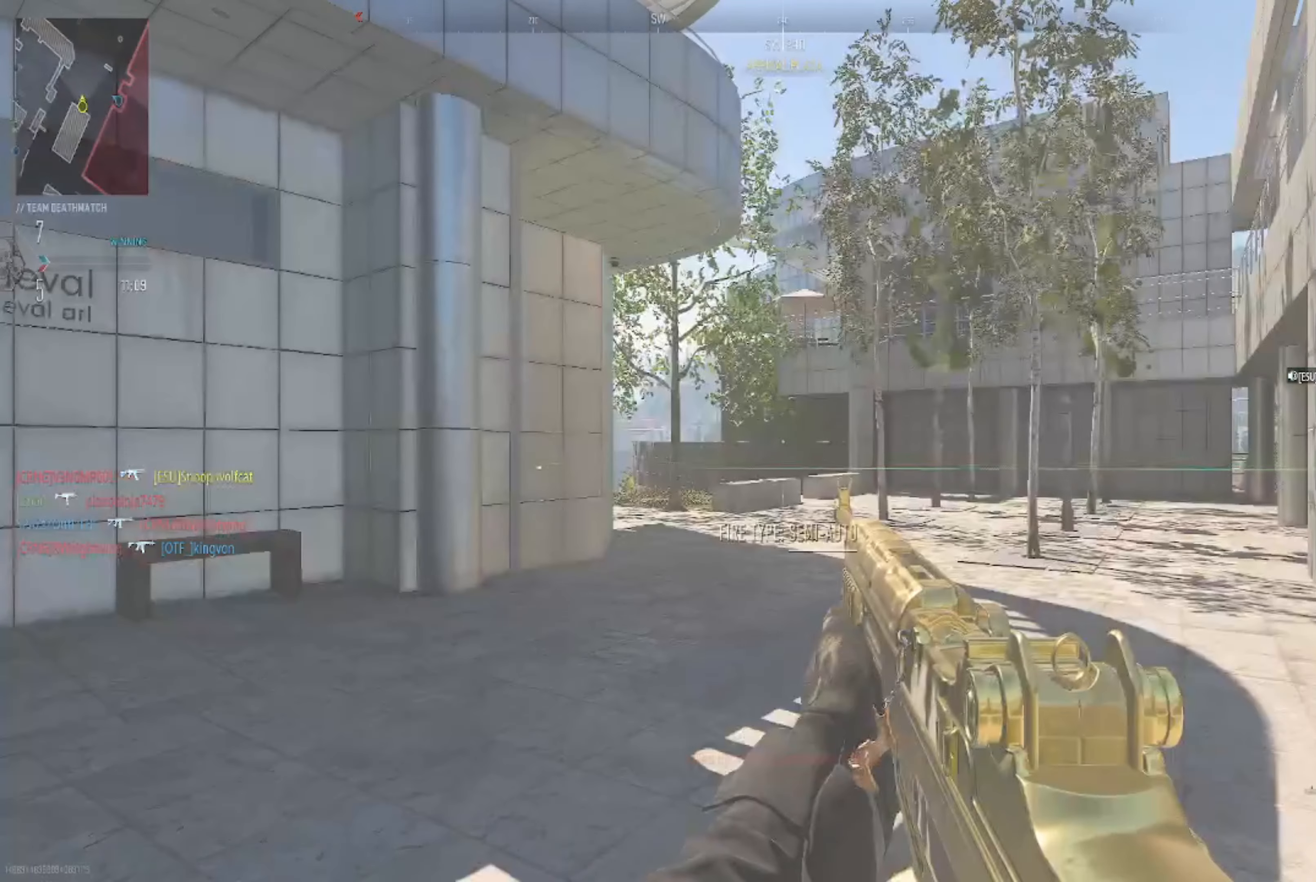
{"buttons": [], "left_stick": "up", "right_stick": "center", "events": [[33, "X", "up"], [133, "X", "down"], [200, "X", "up"], [400, "left_stick", "up"]]}
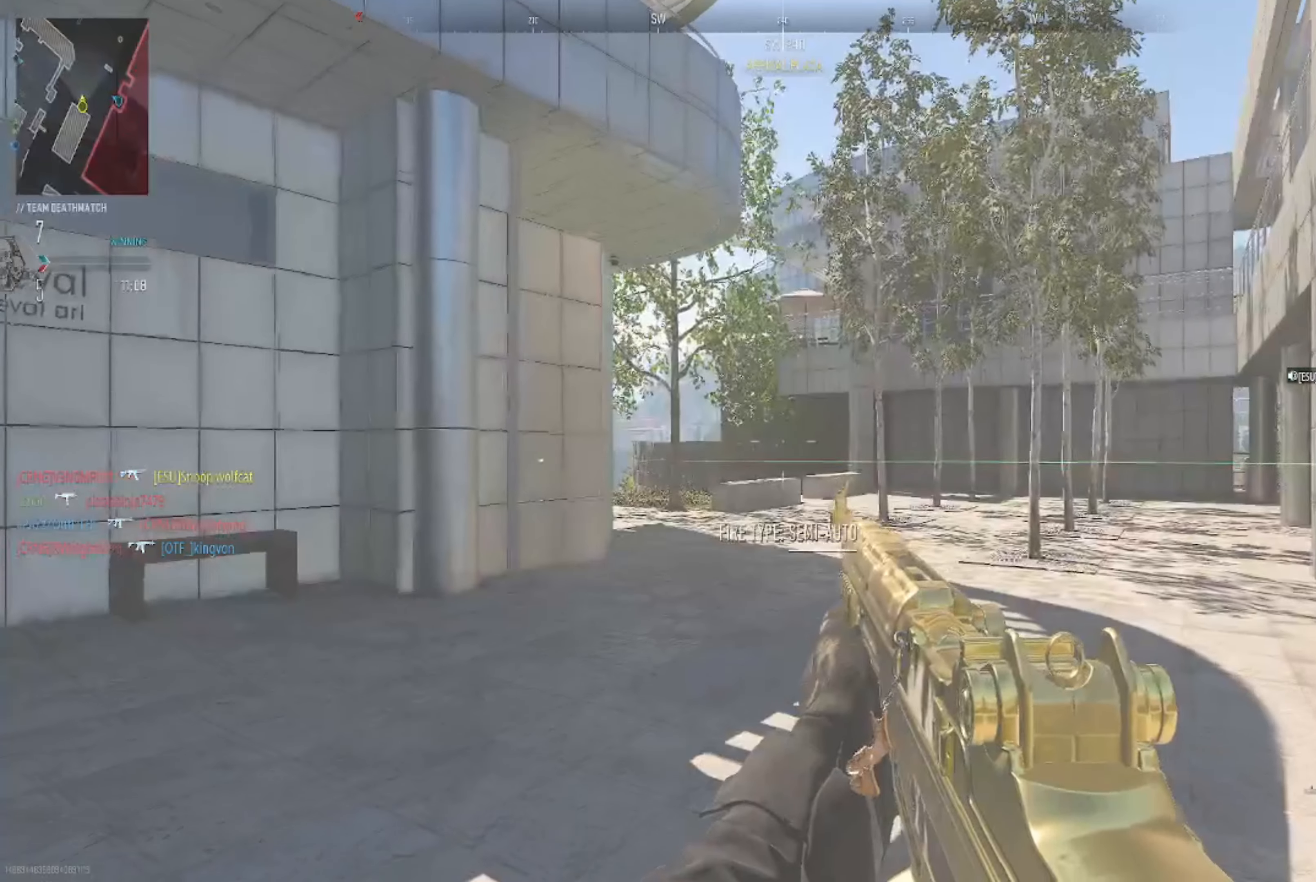
{"buttons": [], "left_stick": "up", "right_stick": "center", "events": [[34, "right_stick", "left"], [134, "right_stick", "center"]]}
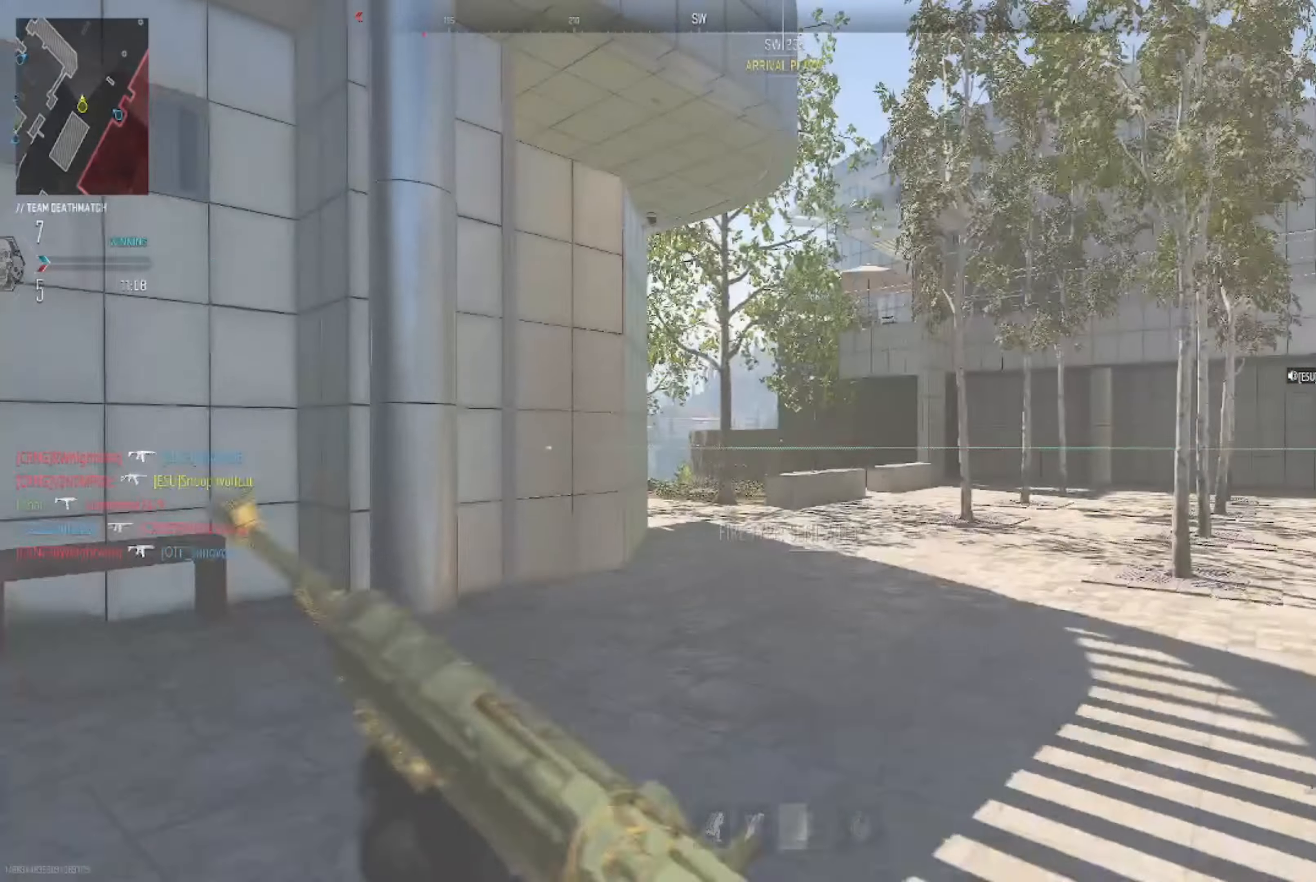
{"buttons": [], "left_stick": "up-right", "right_stick": "left", "events": [[67, "DPAD_LEFT", "down"], [200, "DPAD_LEFT", "up"], [500, "left_stick", "up-right"], [500, "right_stick", "left"]]}
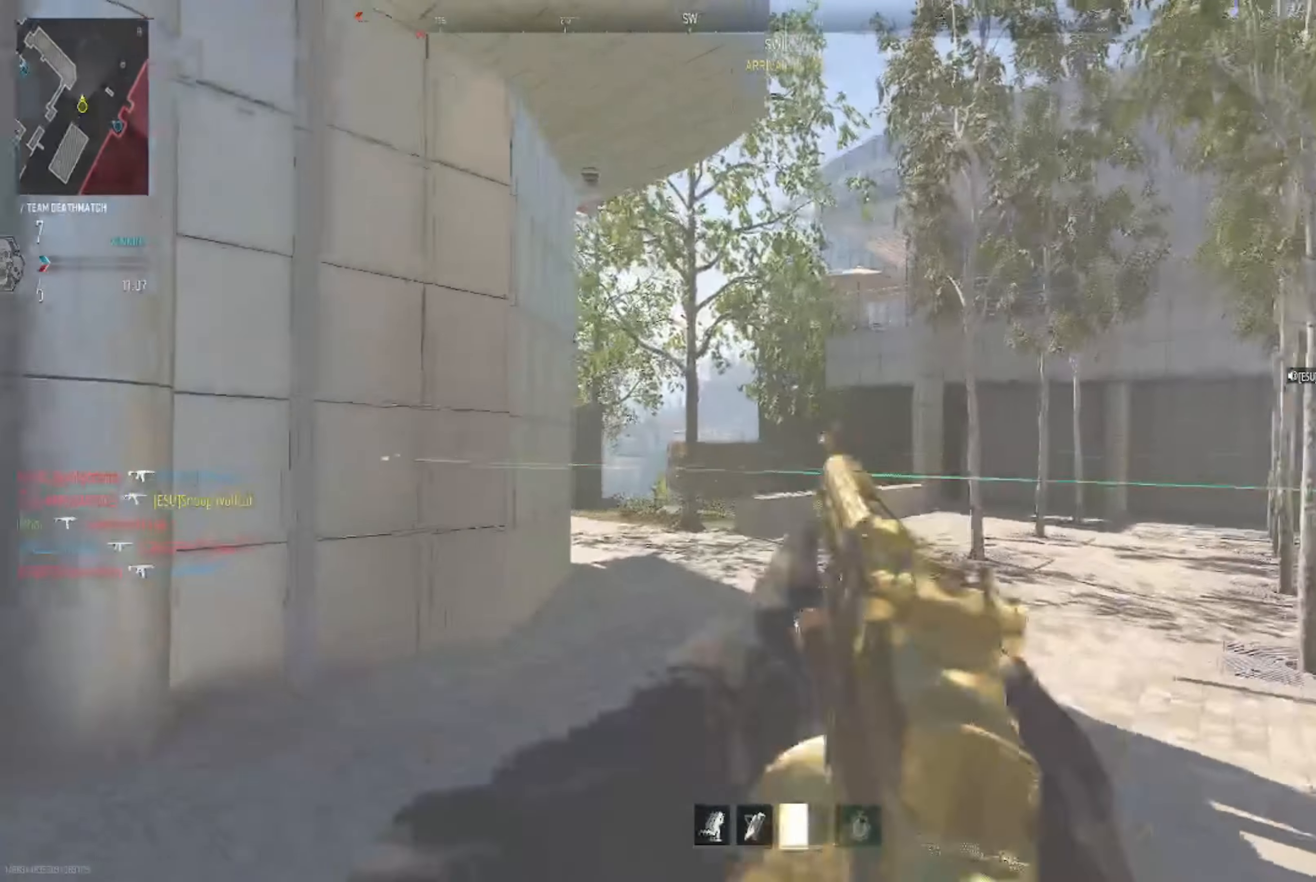
{"buttons": [], "left_stick": "down-left", "right_stick": "center", "events": [[134, "left_stick", "right"], [234, "left_stick", "down-right"], [401, "left_stick", "down-left"], [468, "right_stick", "center"]]}
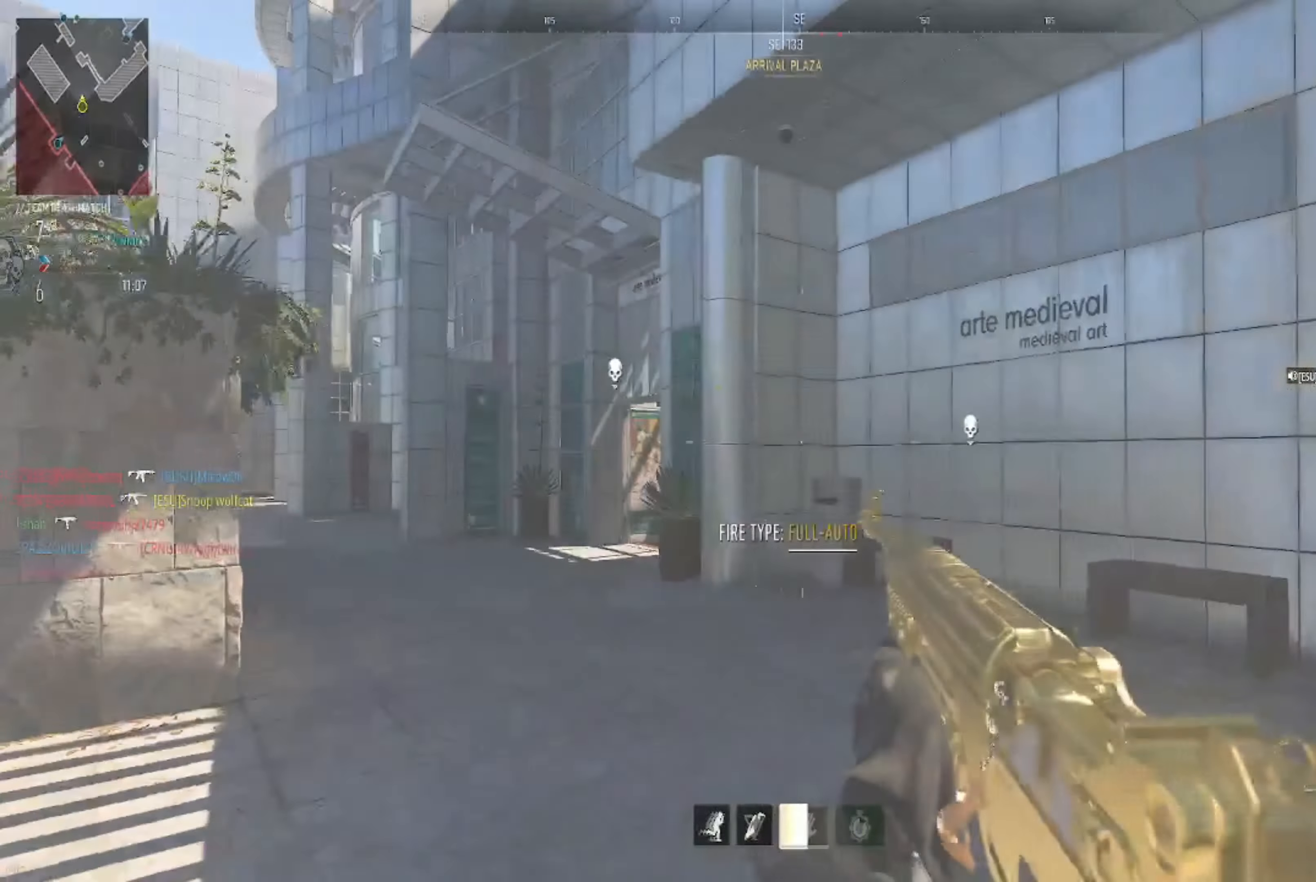
{"buttons": [], "left_stick": "up", "right_stick": "down-left", "events": [[67, "left_stick", "up"], [367, "right_stick", "left"], [434, "right_stick", "down-left"]]}
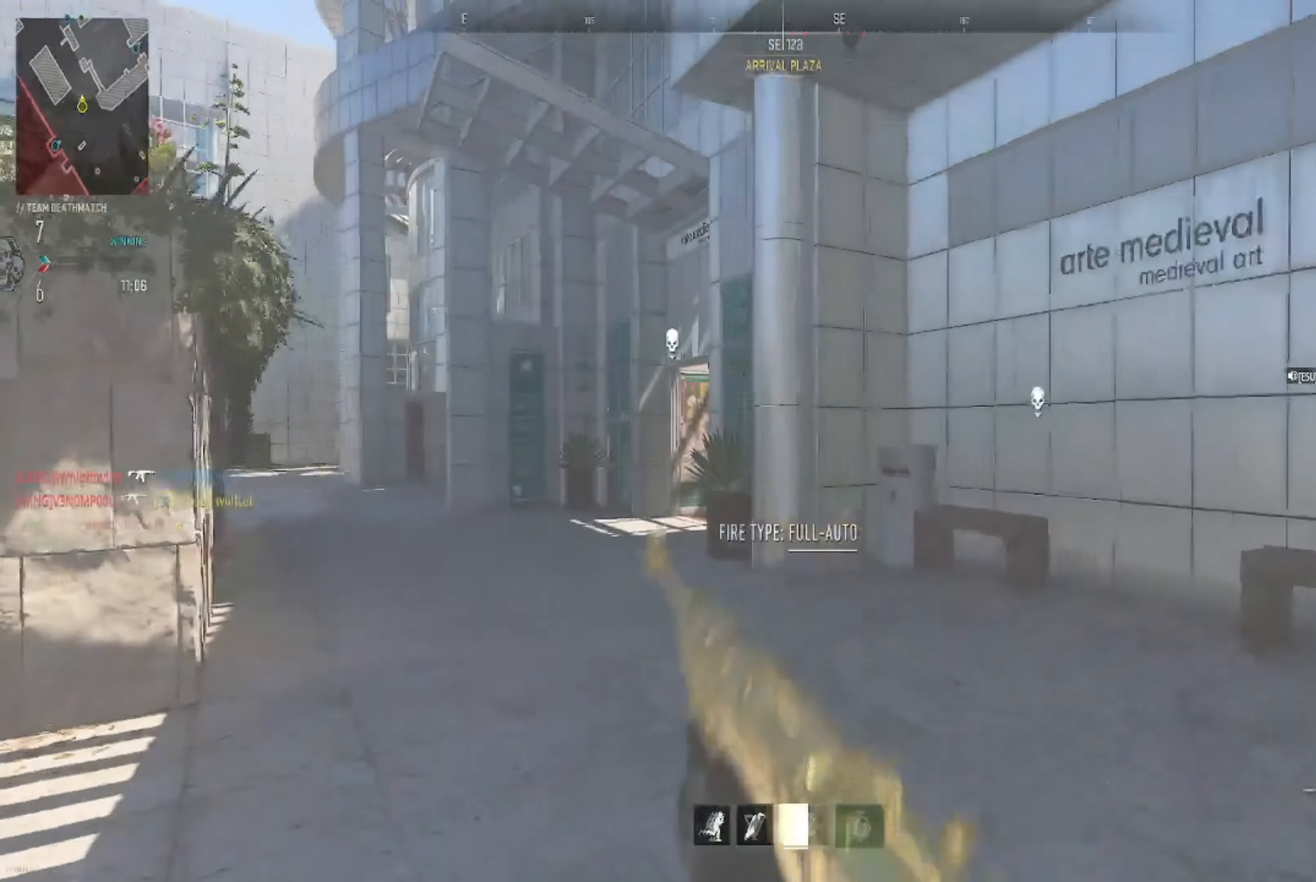
{"buttons": [], "left_stick": "up", "right_stick": "center", "events": [[34, "right_stick", "center"], [167, "right_stick", "left"], [334, "right_stick", "center"]]}
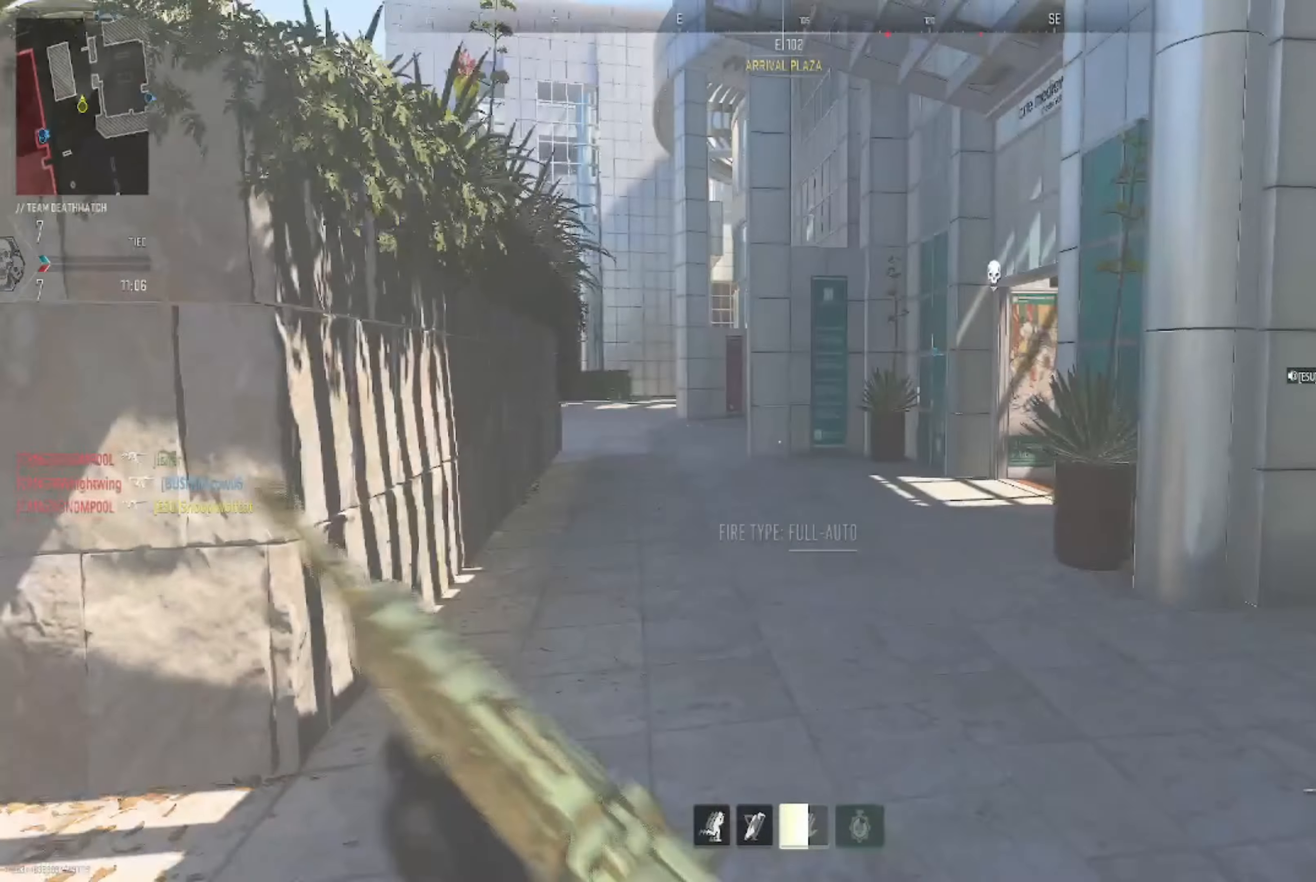
{"buttons": [], "left_stick": "up", "right_stick": "center", "events": [[234, "right_stick", "right"], [400, "right_stick", "center"]]}
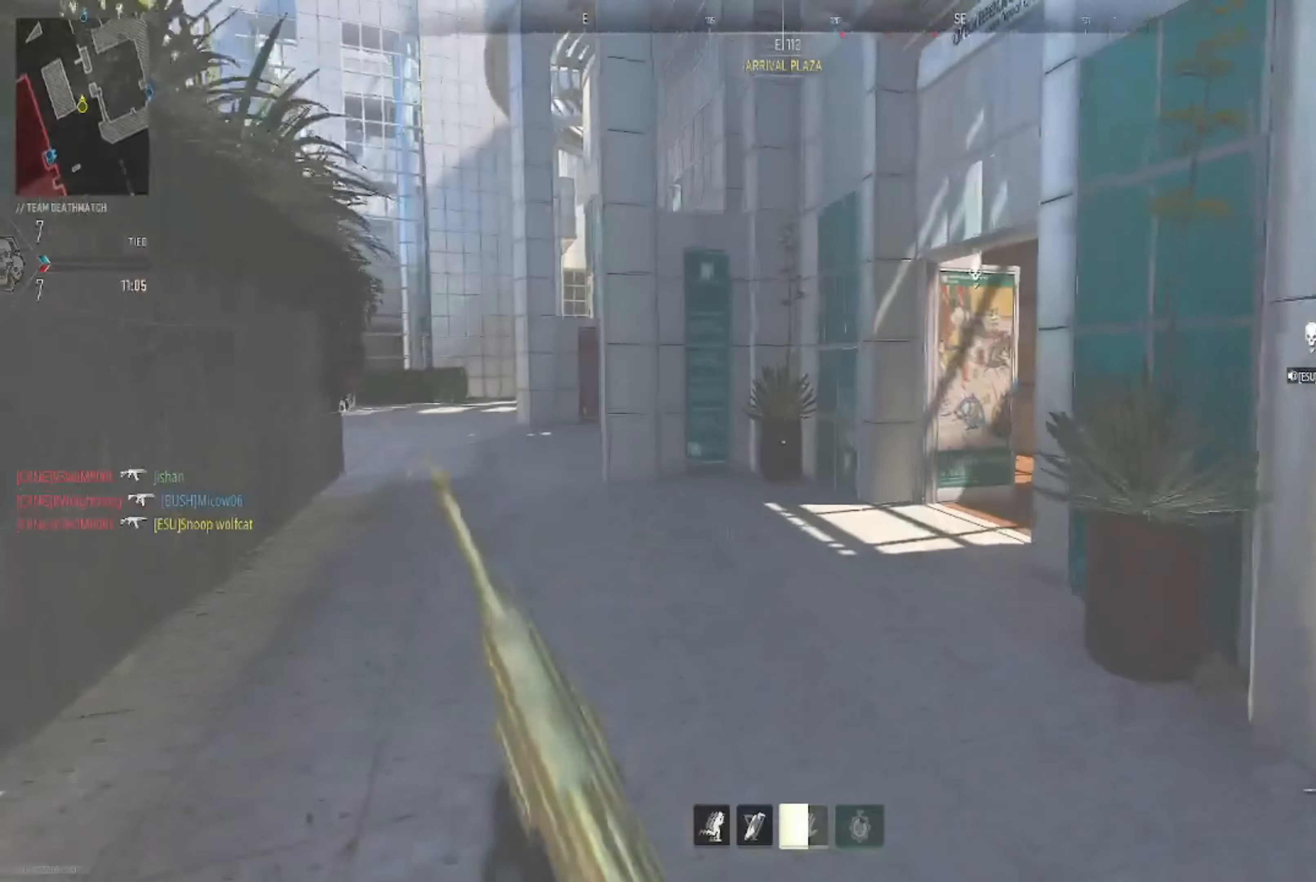
{"buttons": [], "left_stick": "up", "right_stick": "center", "events": [[234, "right_stick", "right"], [401, "right_stick", "center"]]}
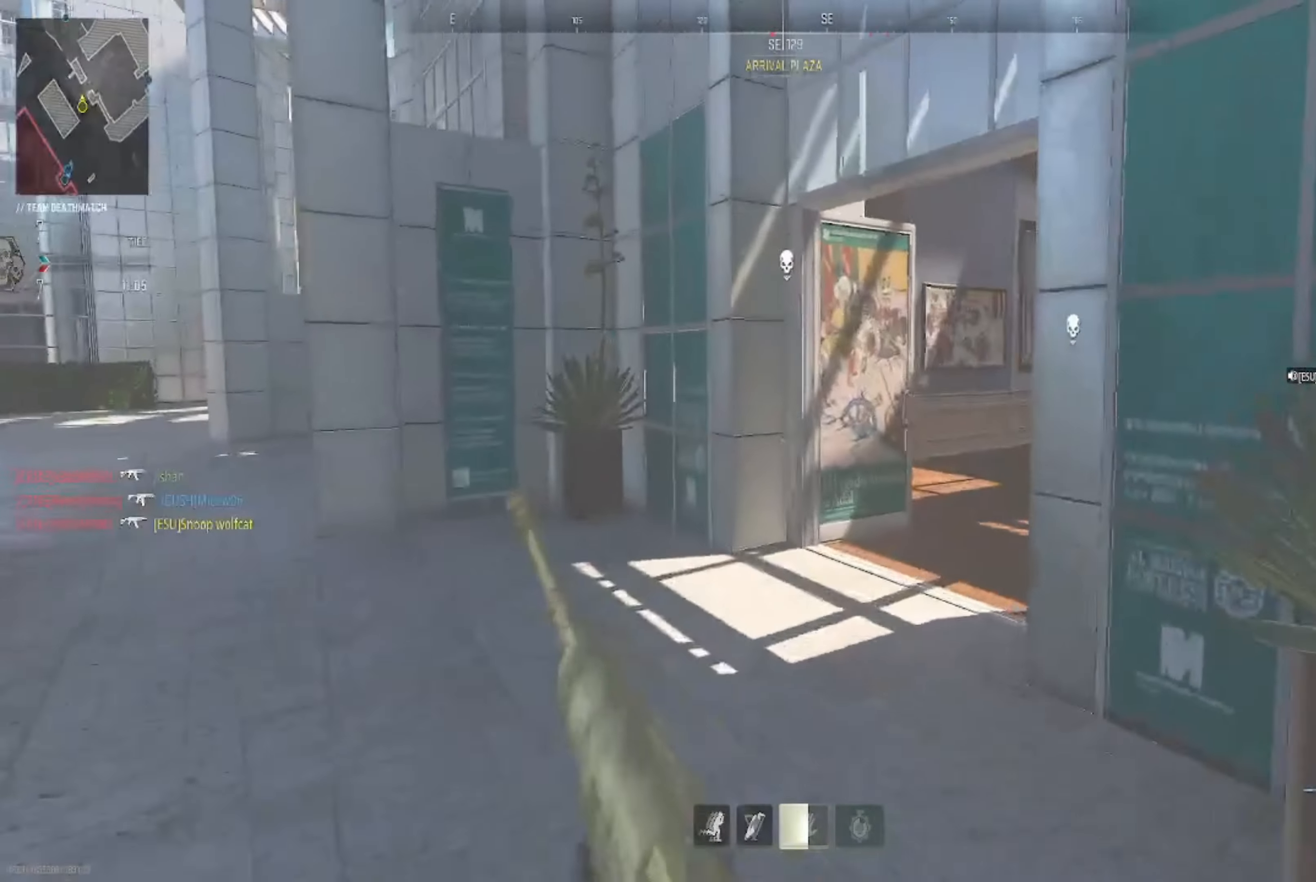
{"buttons": [], "left_stick": "up", "right_stick": "right", "events": [[134, "right_stick", "right"], [301, "right_stick", "center"], [467, "right_stick", "right"]]}
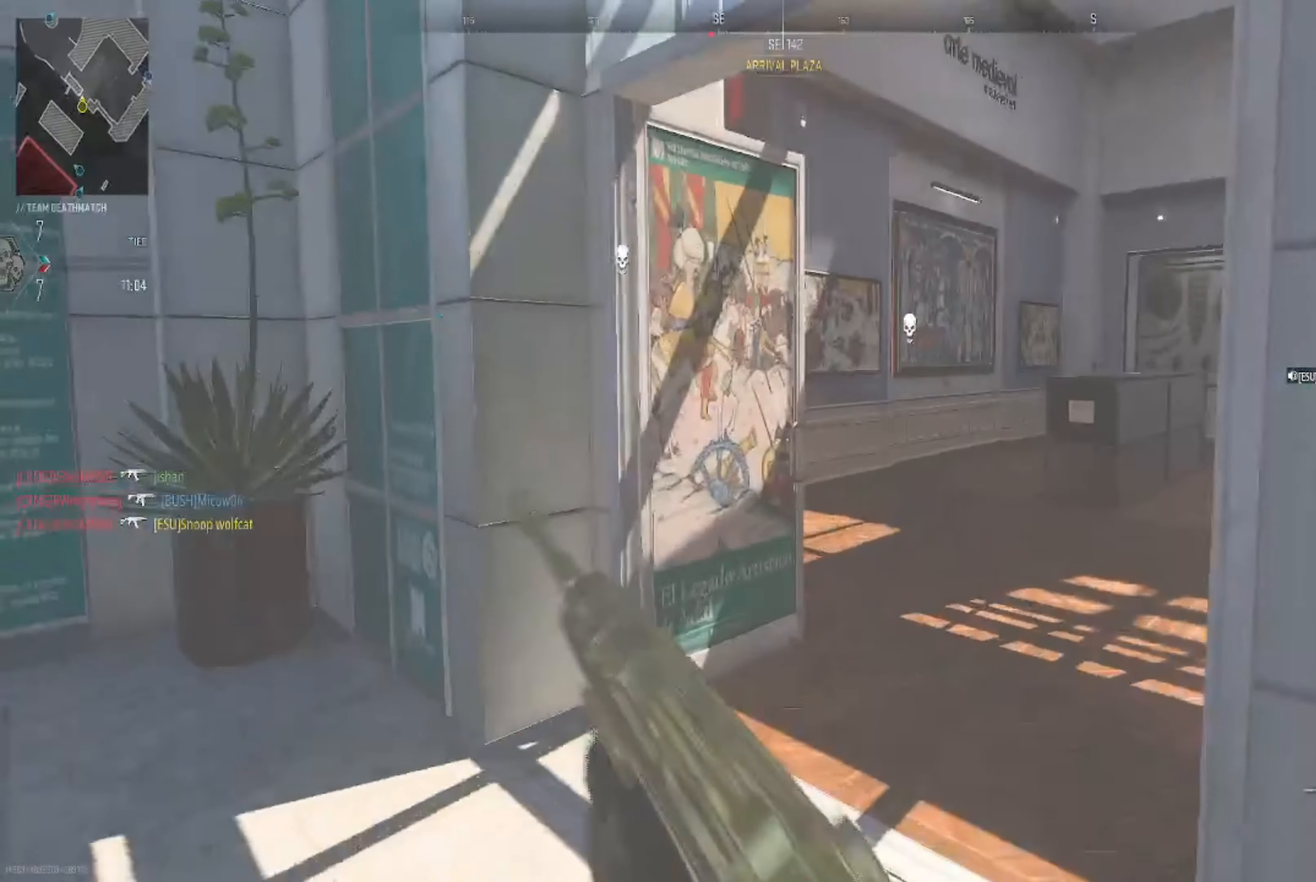
{"buttons": [], "left_stick": "down-left", "right_stick": "left", "events": [[67, "right_stick", "center"], [434, "right_stick", "left"], [467, "left_stick", "down-left"]]}
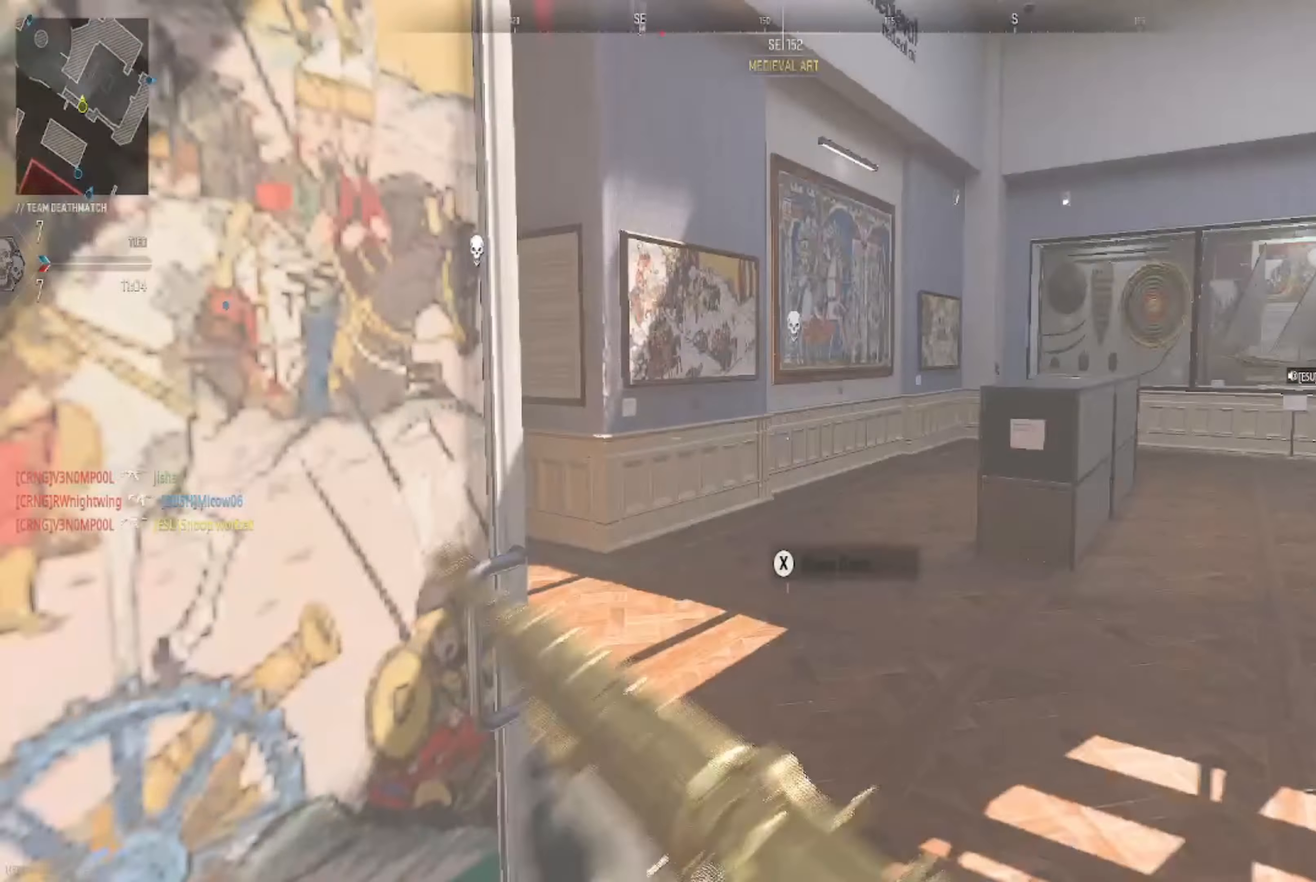
{"buttons": [], "left_stick": "up-right", "right_stick": "right", "events": [[200, "left_stick", "up-left"], [267, "left_stick", "up-right"], [301, "right_stick", "right"], [367, "left_stick", "right"], [501, "left_stick", "up-right"]]}
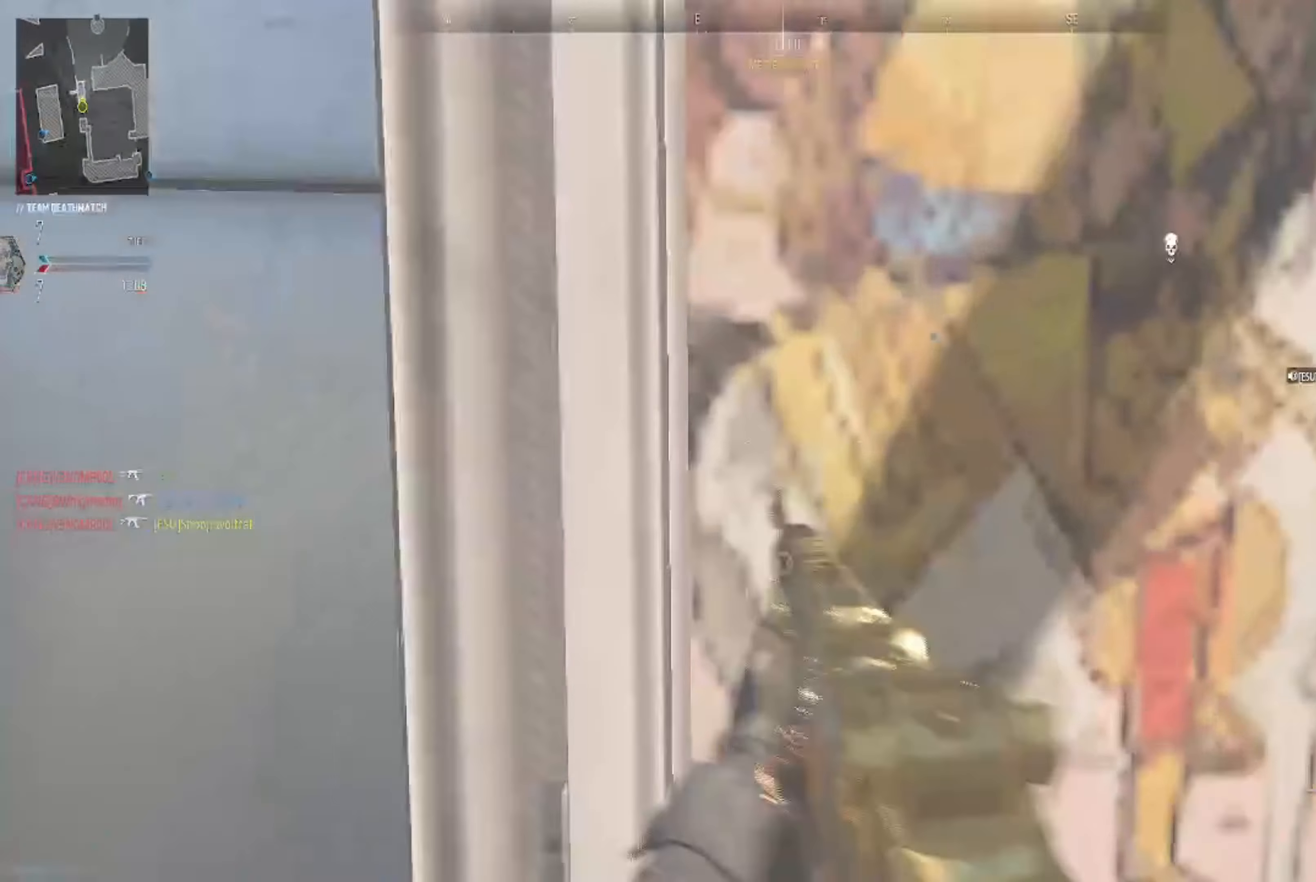
{"buttons": [], "left_stick": "up", "right_stick": "left", "events": [[33, "right_stick", "center"], [467, "right_stick", "left"], [500, "left_stick", "up"]]}
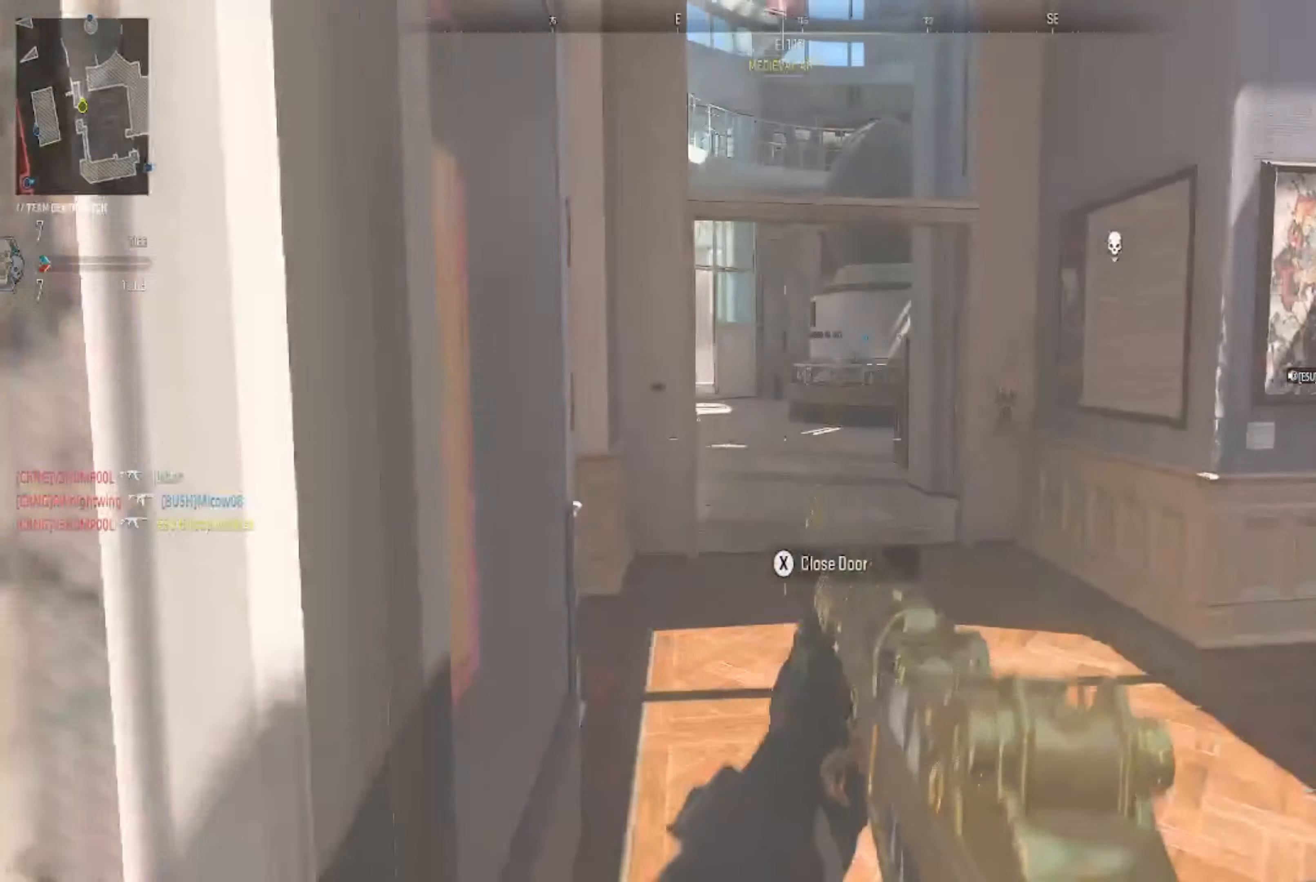
{"buttons": [], "left_stick": "up", "right_stick": "center", "events": [[100, "right_stick", "center"], [267, "right_stick", "up-right"], [401, "right_stick", "center"]]}
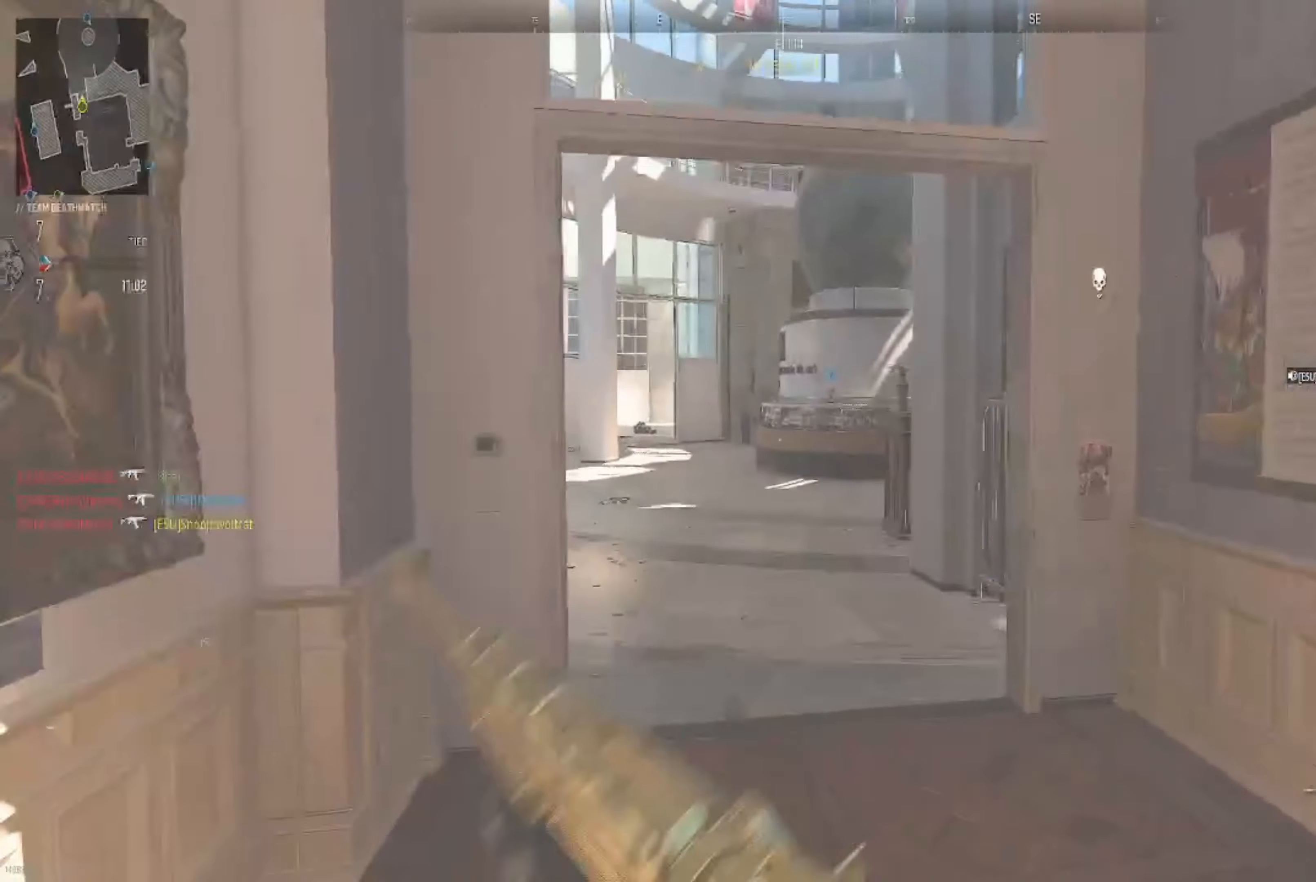
{"buttons": [], "left_stick": "up", "right_stick": "center", "events": []}